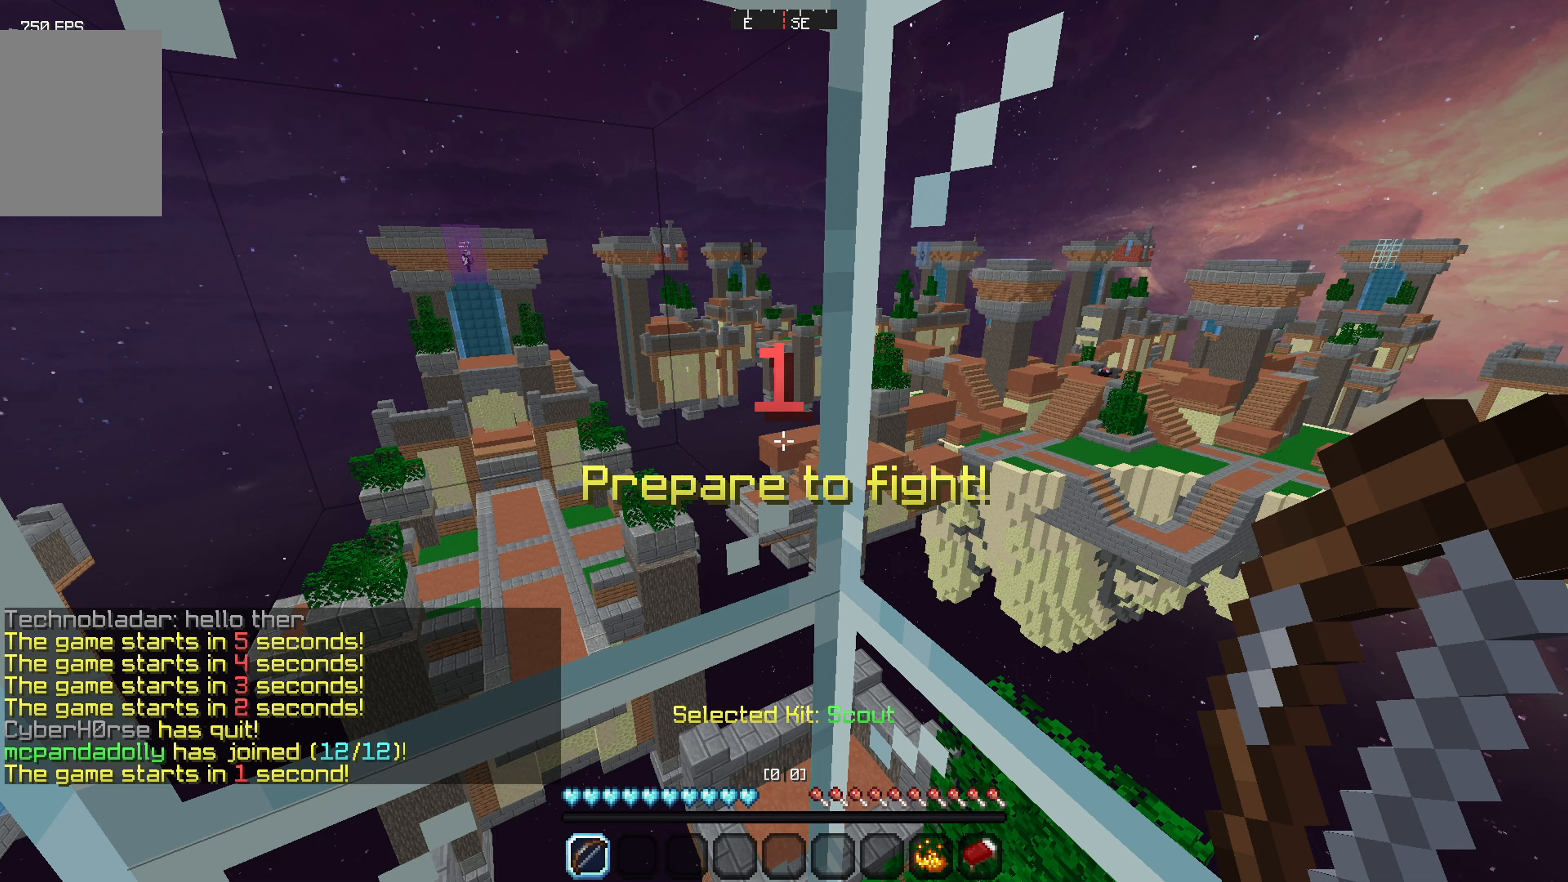
Gameplay with keyboard and mouse; each line is a JSON object with the keys and mouse buttons held at the frame after it. "events" lists presses ("down") and releases ("up") of "a", "d", "s", "w", "mouse_left" and "mouse_right" between this image and that frame as [ms after this image, input, new state], when the widget could be followed in between. "mouse_left", "mouse_right" = the "left", "right" buttons of the "mouse" list. No other keys are recorded. Fast repeated clicks can show as one long hold. Mouse movement is not recorded.
{"keys": [], "mouse": [], "events": []}
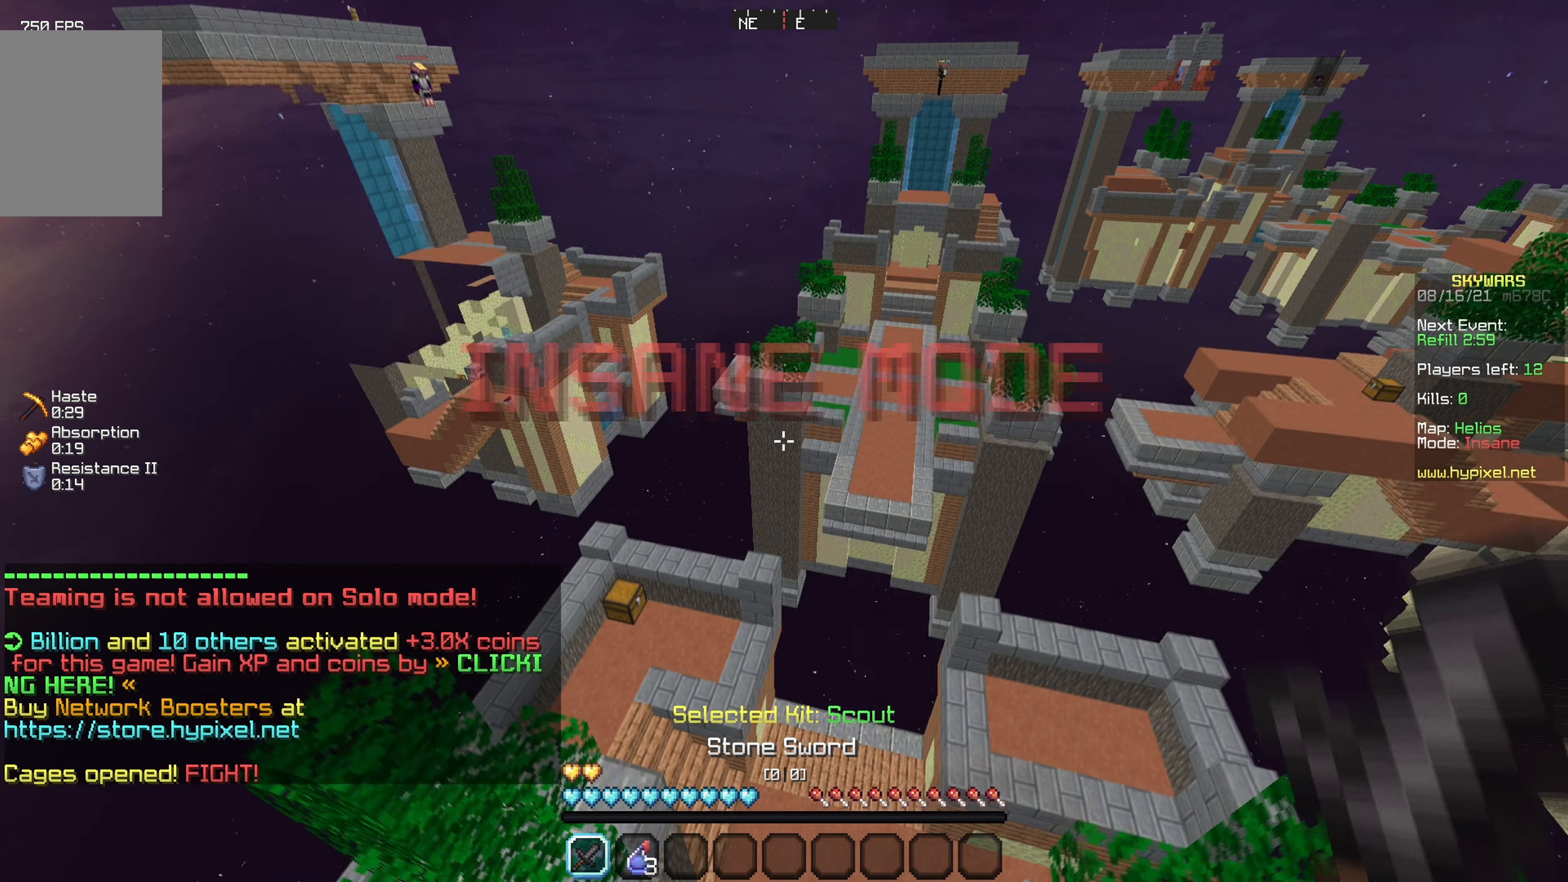
{"keys": [], "mouse": [], "events": []}
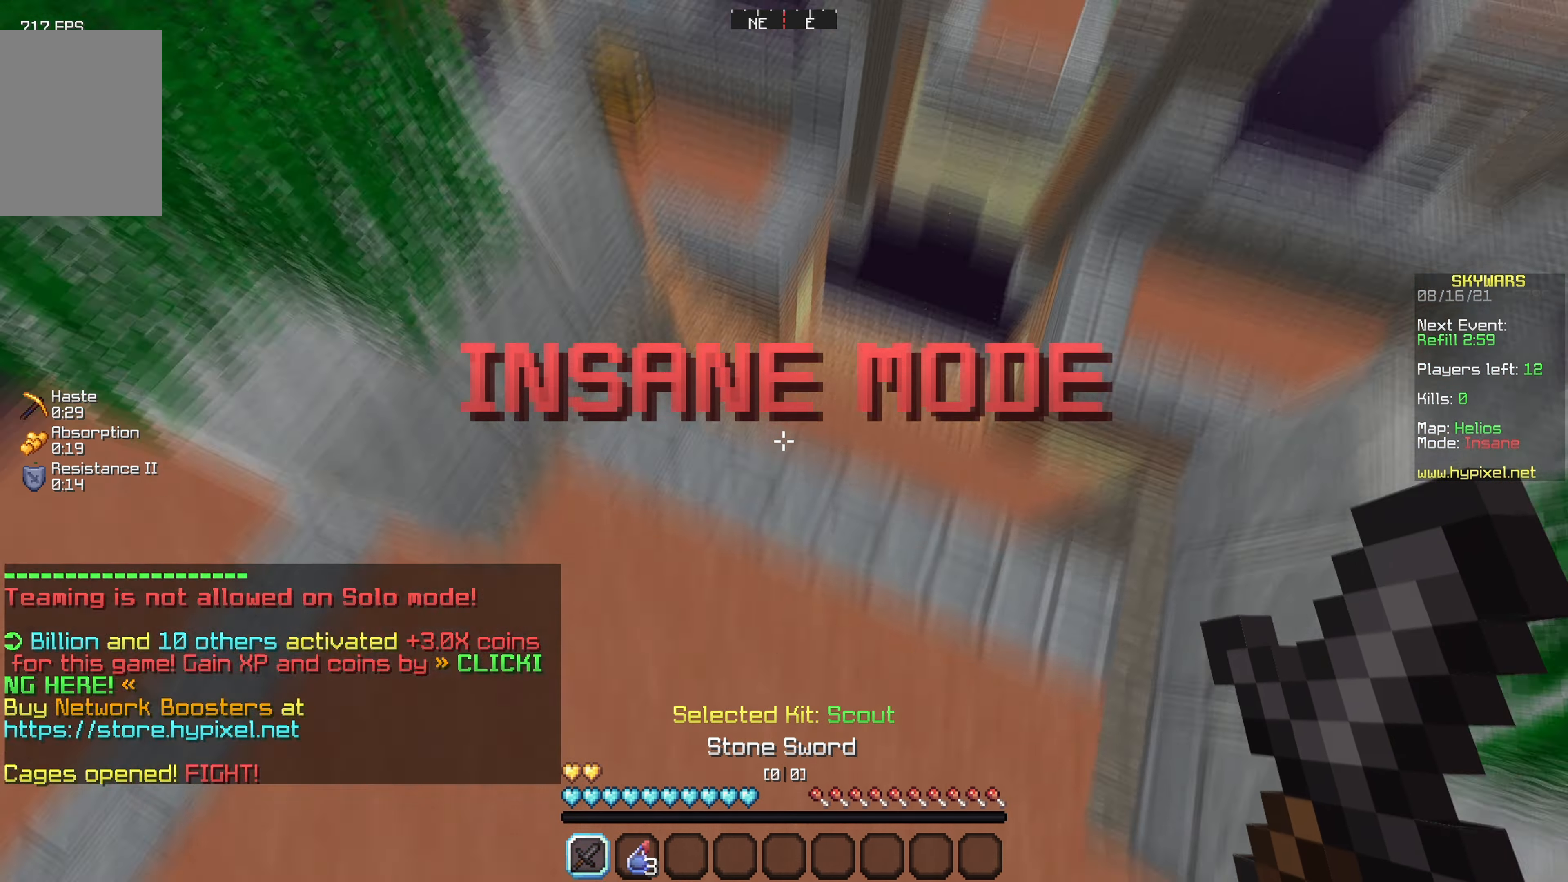
{"keys": ["w"], "mouse": [], "events": [[17, "w", "down"], [67, "mouse_right", "down"], [83, "mouse_left", "down"], [150, "w", "up"], [183, "mouse_left", "up"], [183, "mouse_right", "up"], [500, "w", "down"]]}
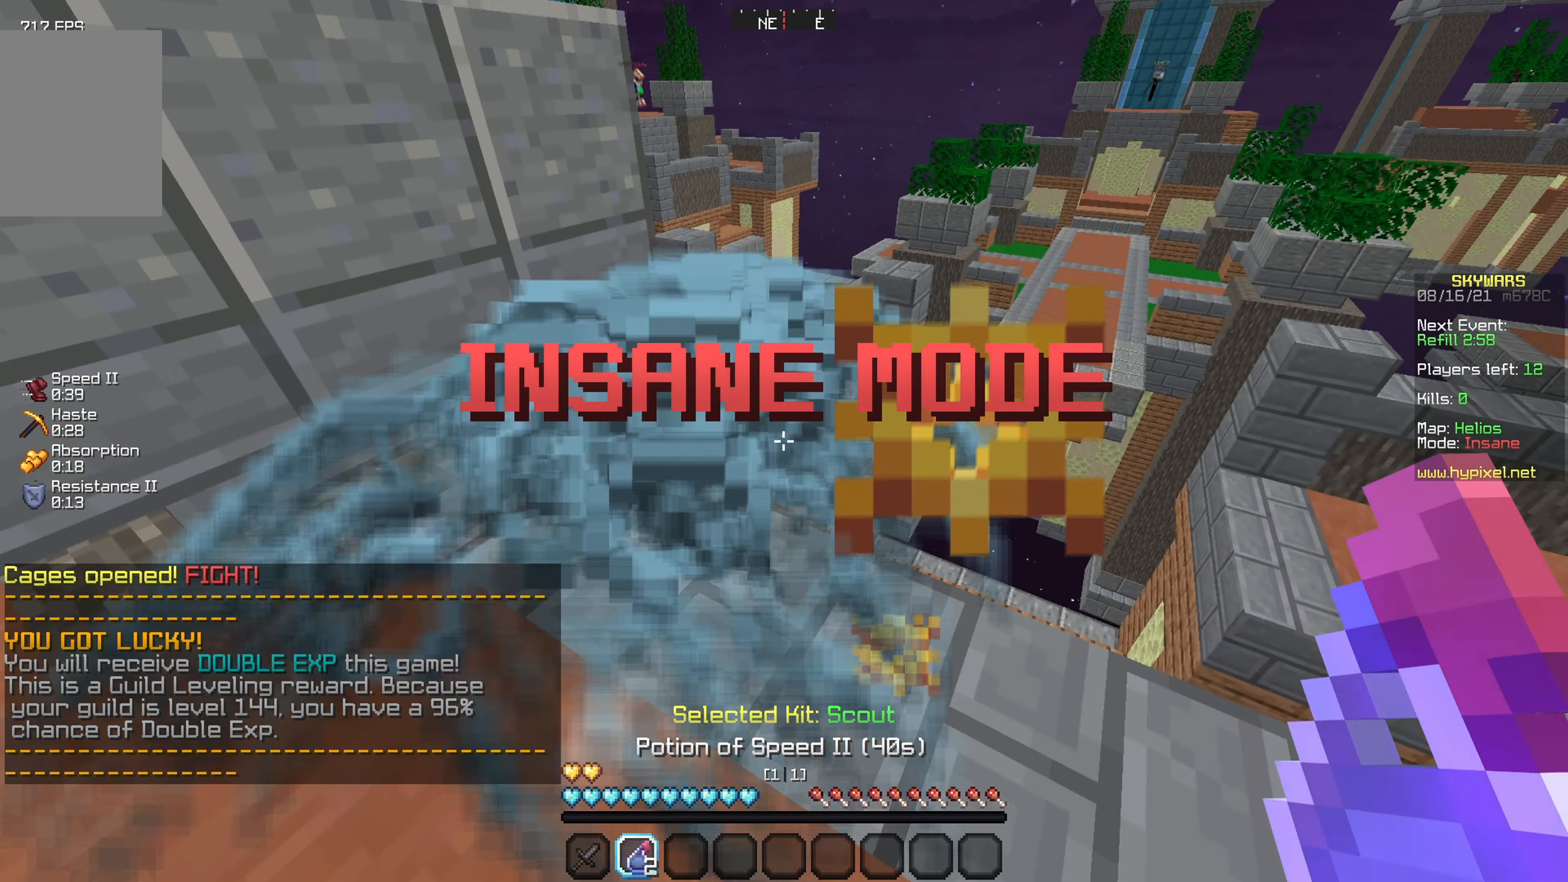
{"keys": [], "mouse": [], "events": [[200, "mouse_right", "down"], [200, "s", "down"], [200, "w", "up"], [233, "mouse_right", "up"], [300, "s", "up"]]}
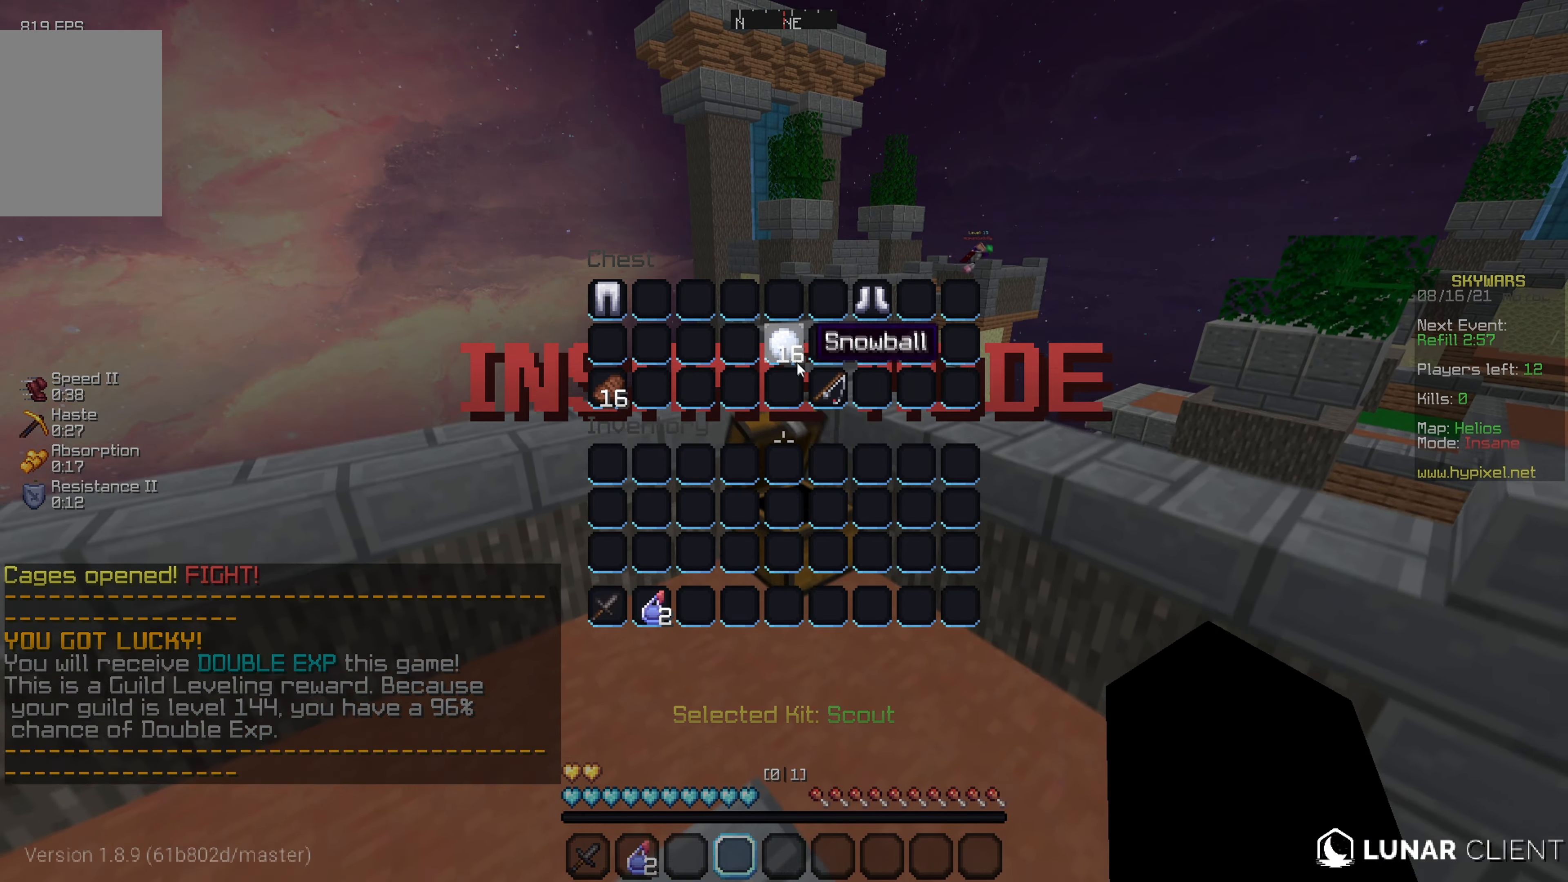
{"keys": [], "mouse": [], "events": []}
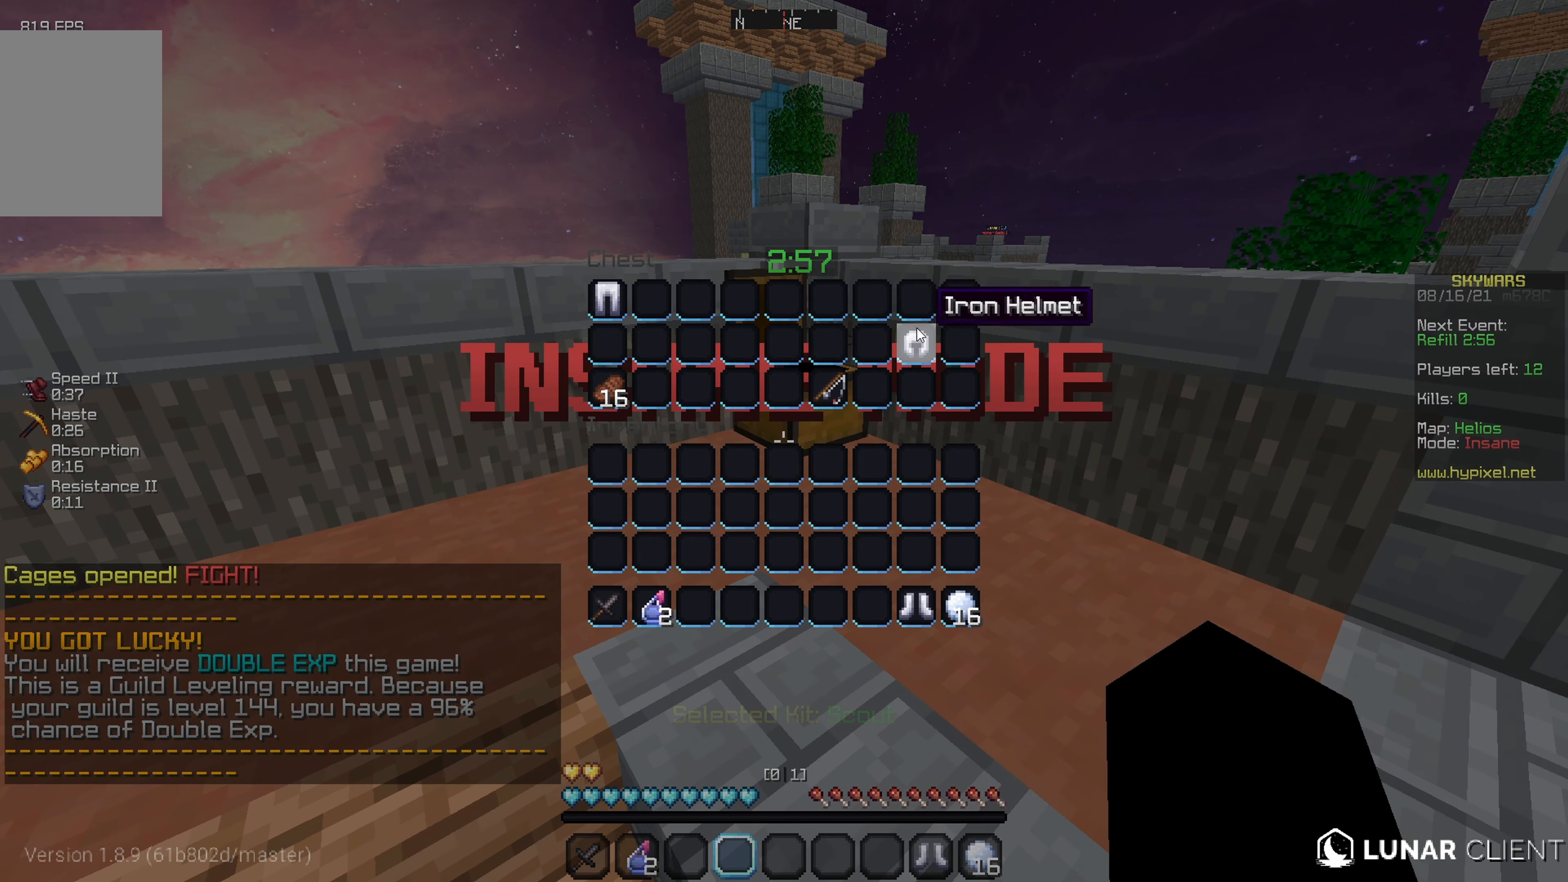
{"keys": [], "mouse": [], "events": []}
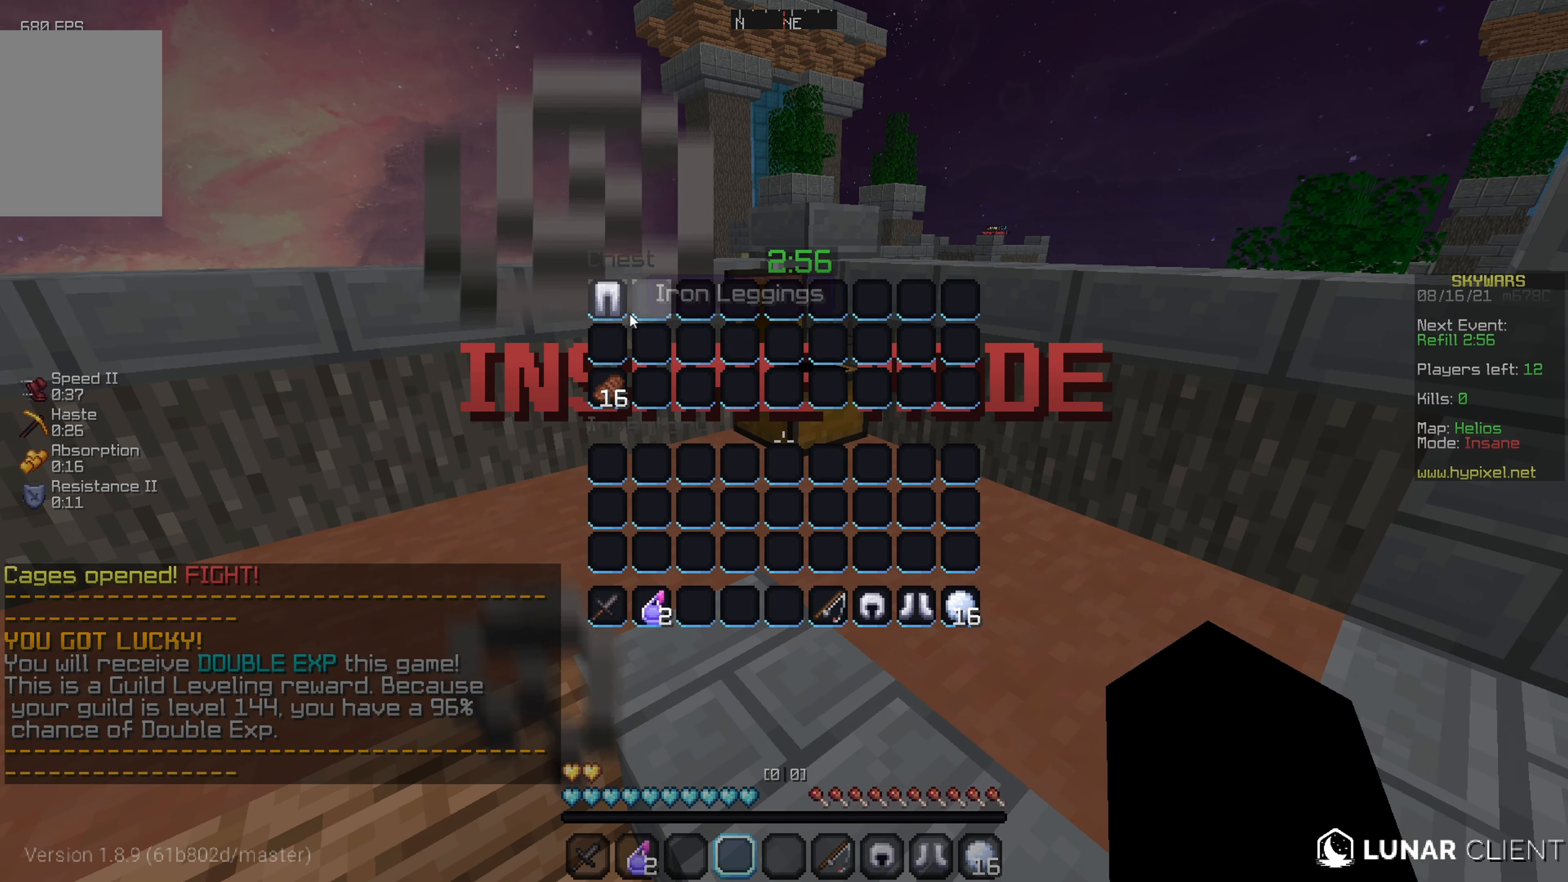
{"keys": [], "mouse": [], "events": []}
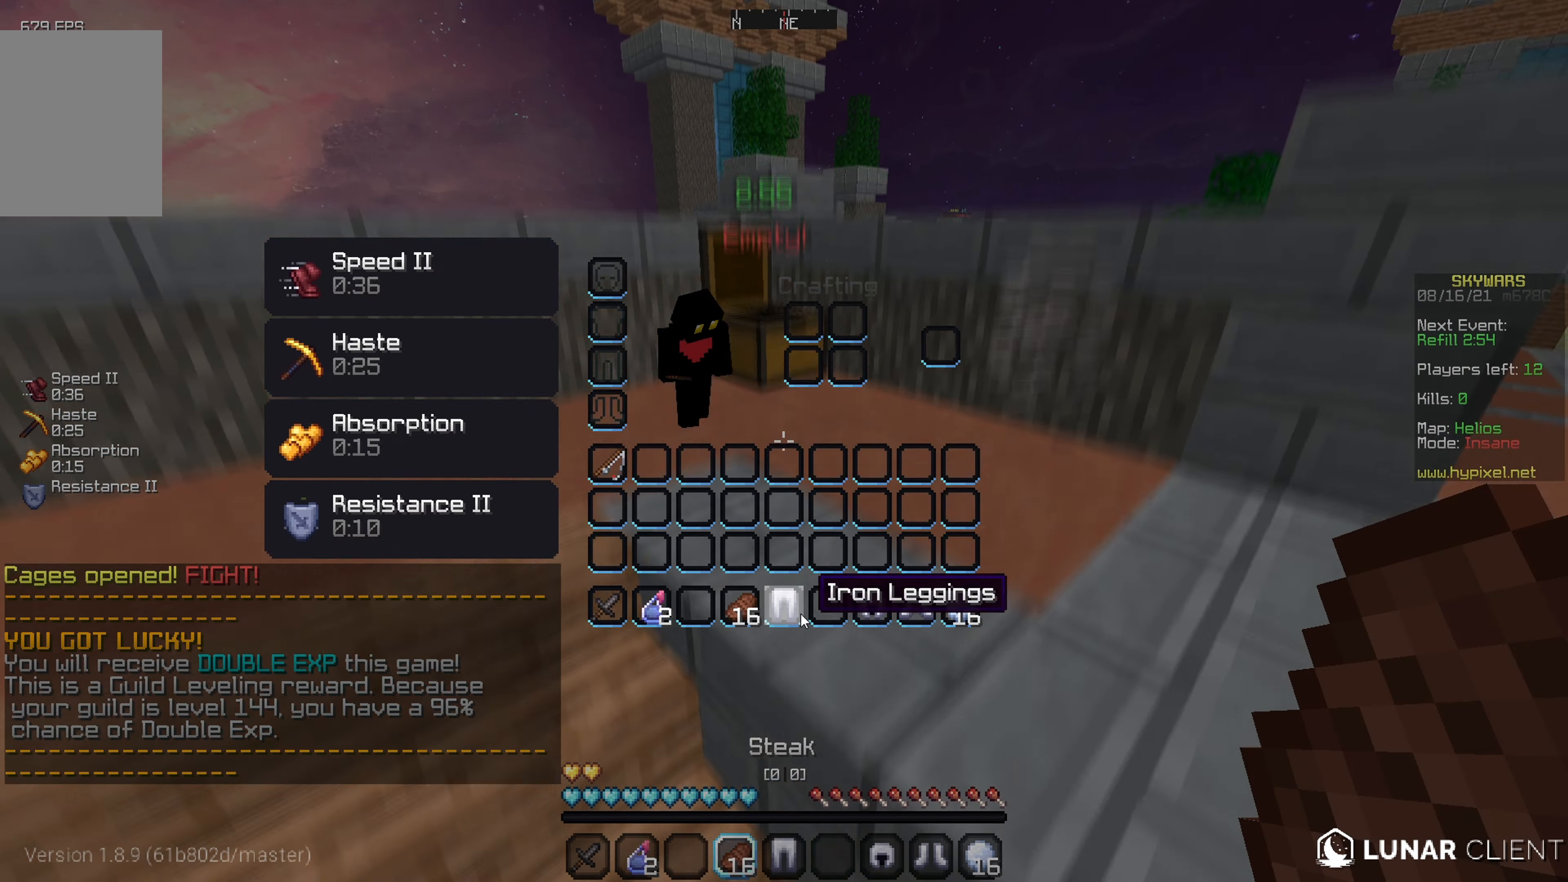
{"keys": ["a", "w"], "mouse": ["left"], "events": [[367, "mouse_left", "down"], [417, "a", "down"], [433, "mouse_left", "up"], [483, "w", "down"], [500, "mouse_left", "down"]]}
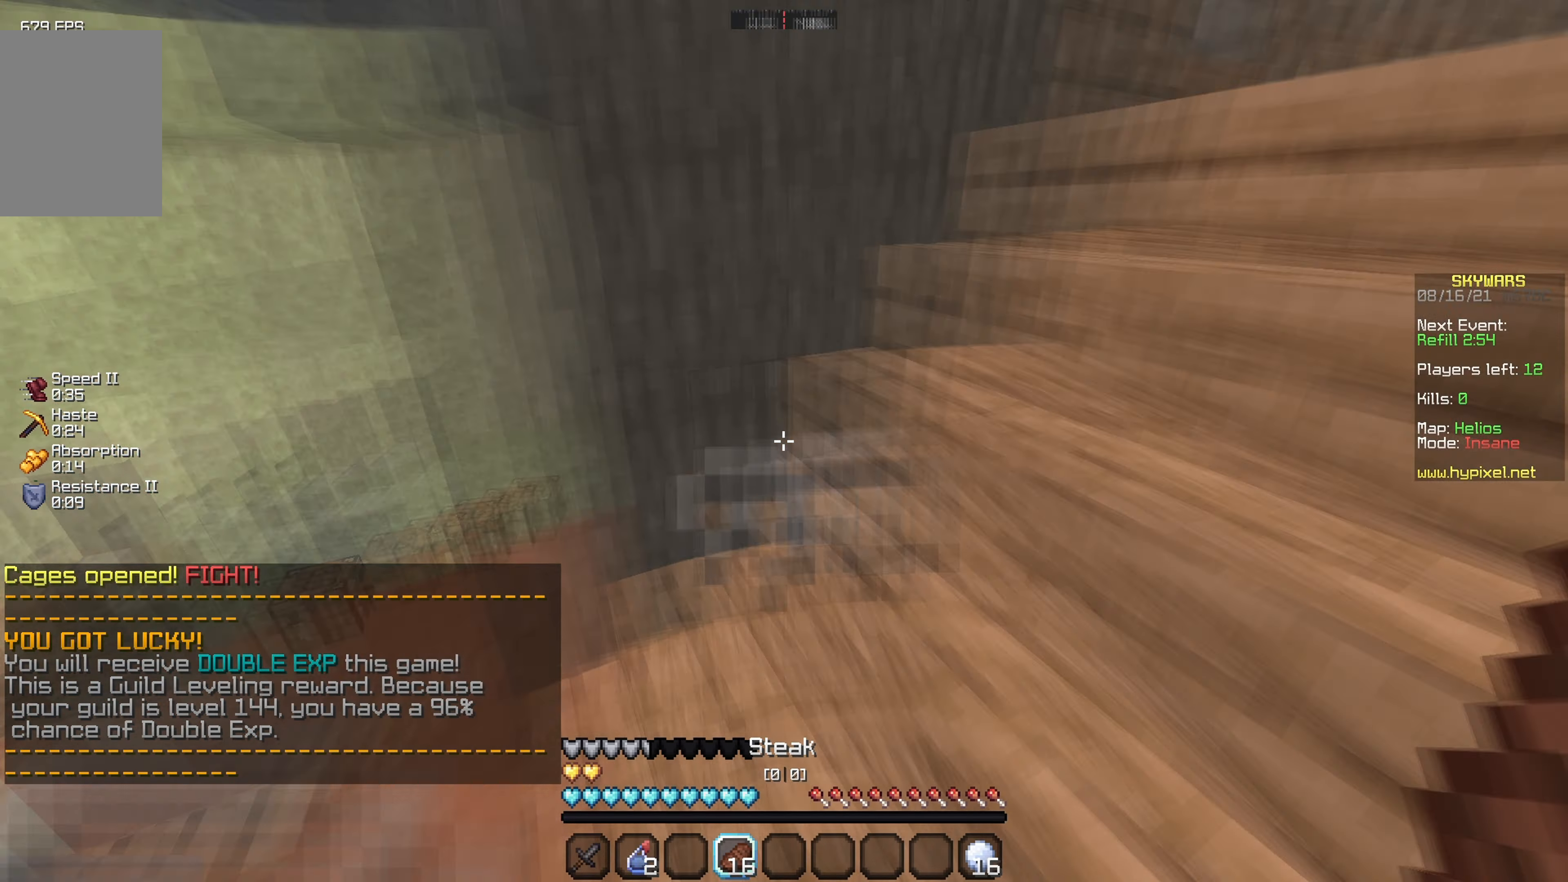
{"keys": [], "mouse": [], "events": [[117, "a", "up"], [117, "mouse_left", "up"], [117, "w", "up"]]}
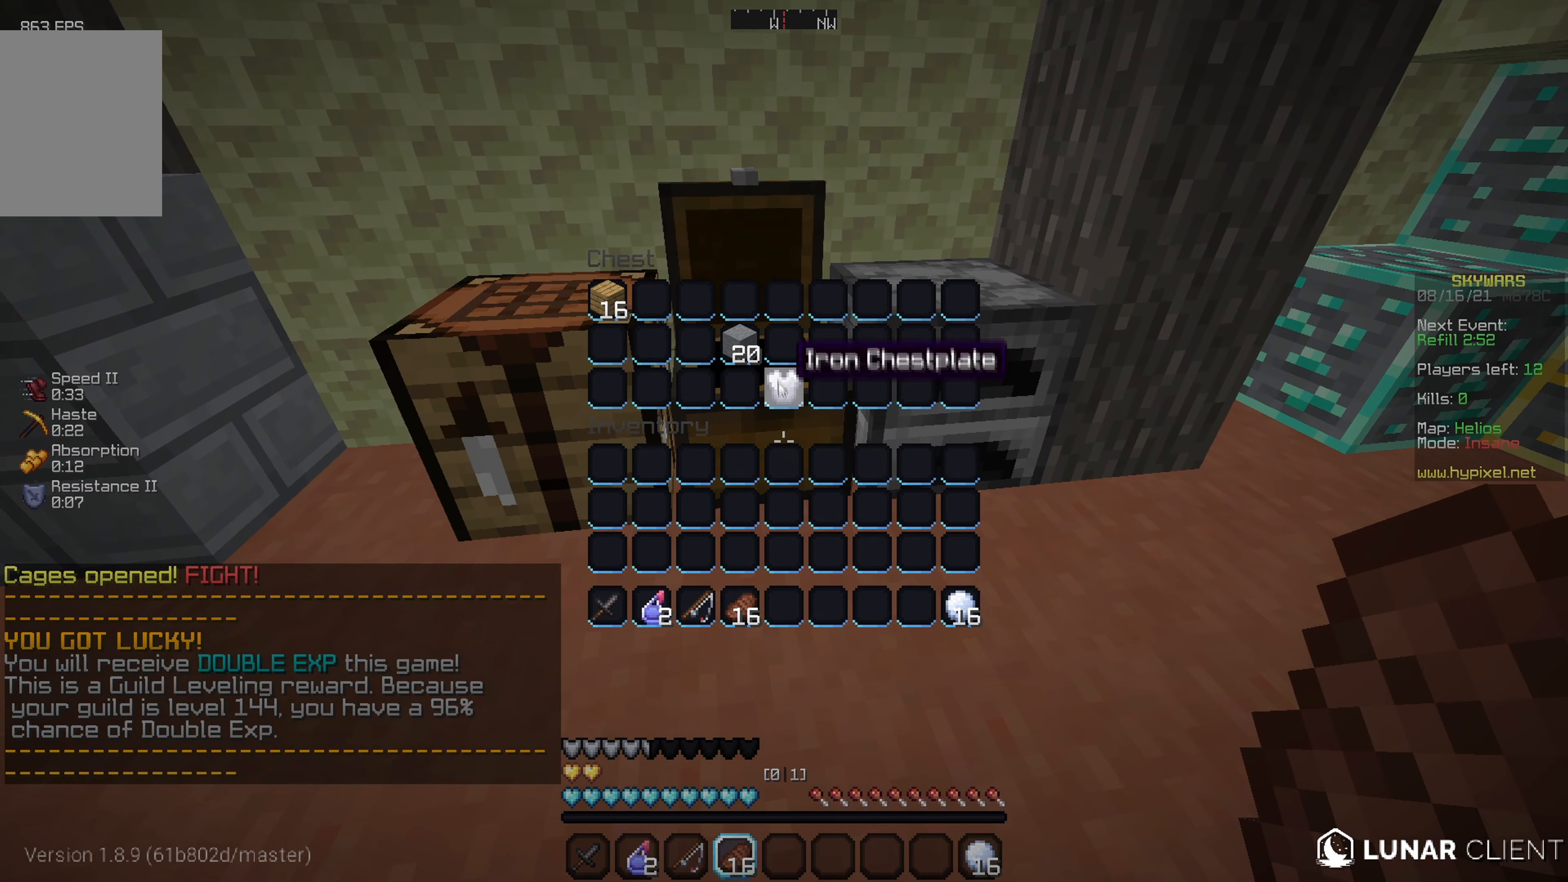
{"keys": [], "mouse": [], "events": []}
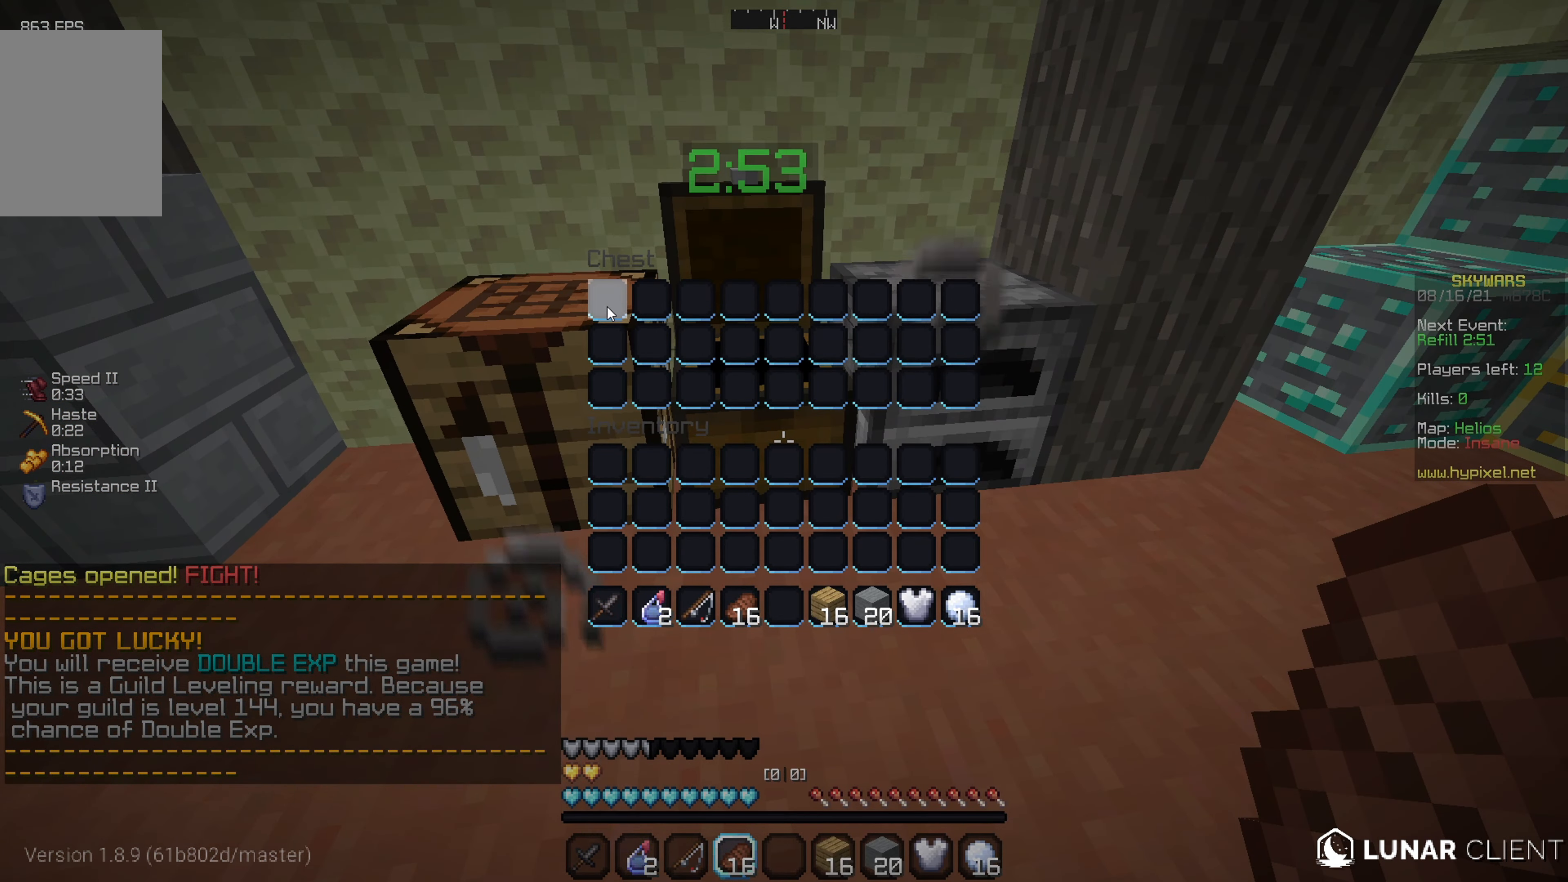
{"keys": ["w"], "mouse": ["right"], "events": [[117, "w", "down"], [450, "mouse_right", "down"]]}
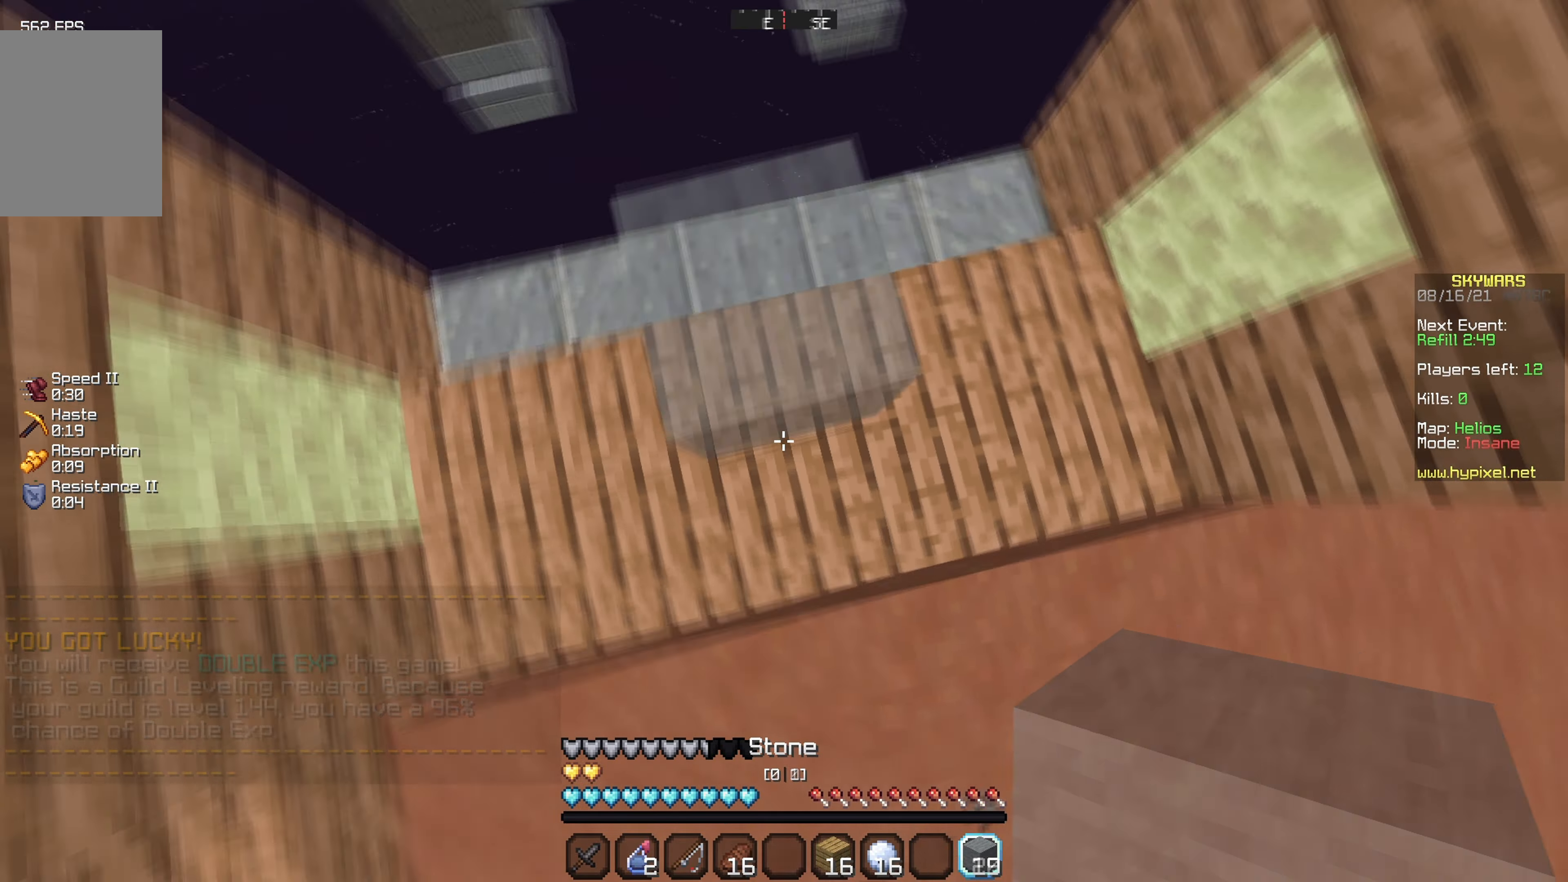
{"keys": ["a", "s"], "mouse": [], "events": [[150, "a", "down"], [250, "w", "up"], [334, "s", "down"], [500, "mouse_right", "up"]]}
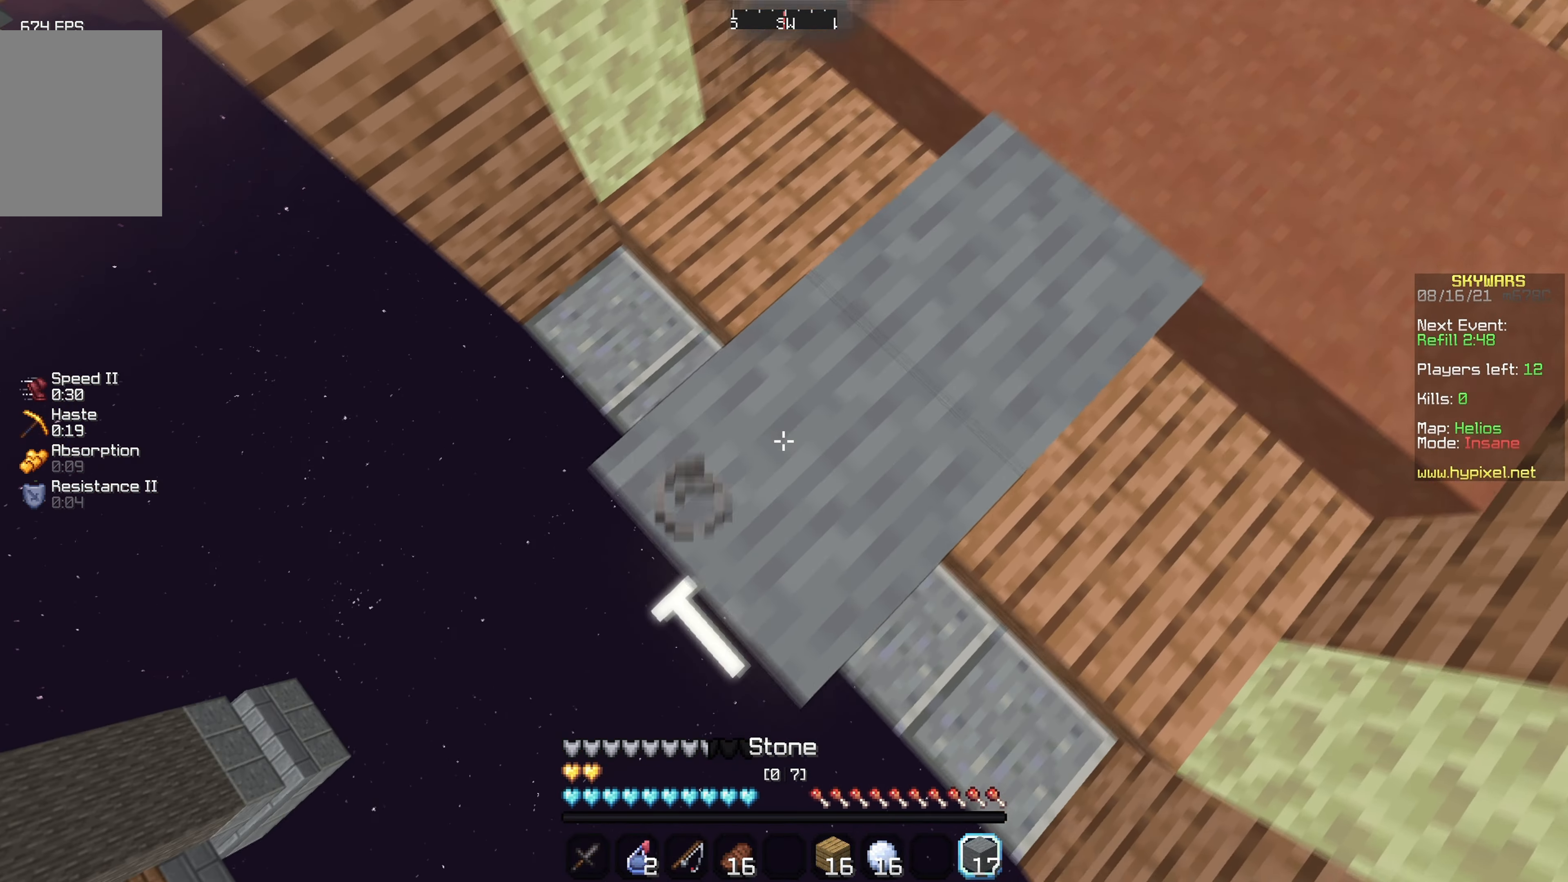
{"keys": ["a", "s"], "mouse": ["right"], "events": [[350, "mouse_right", "down"]]}
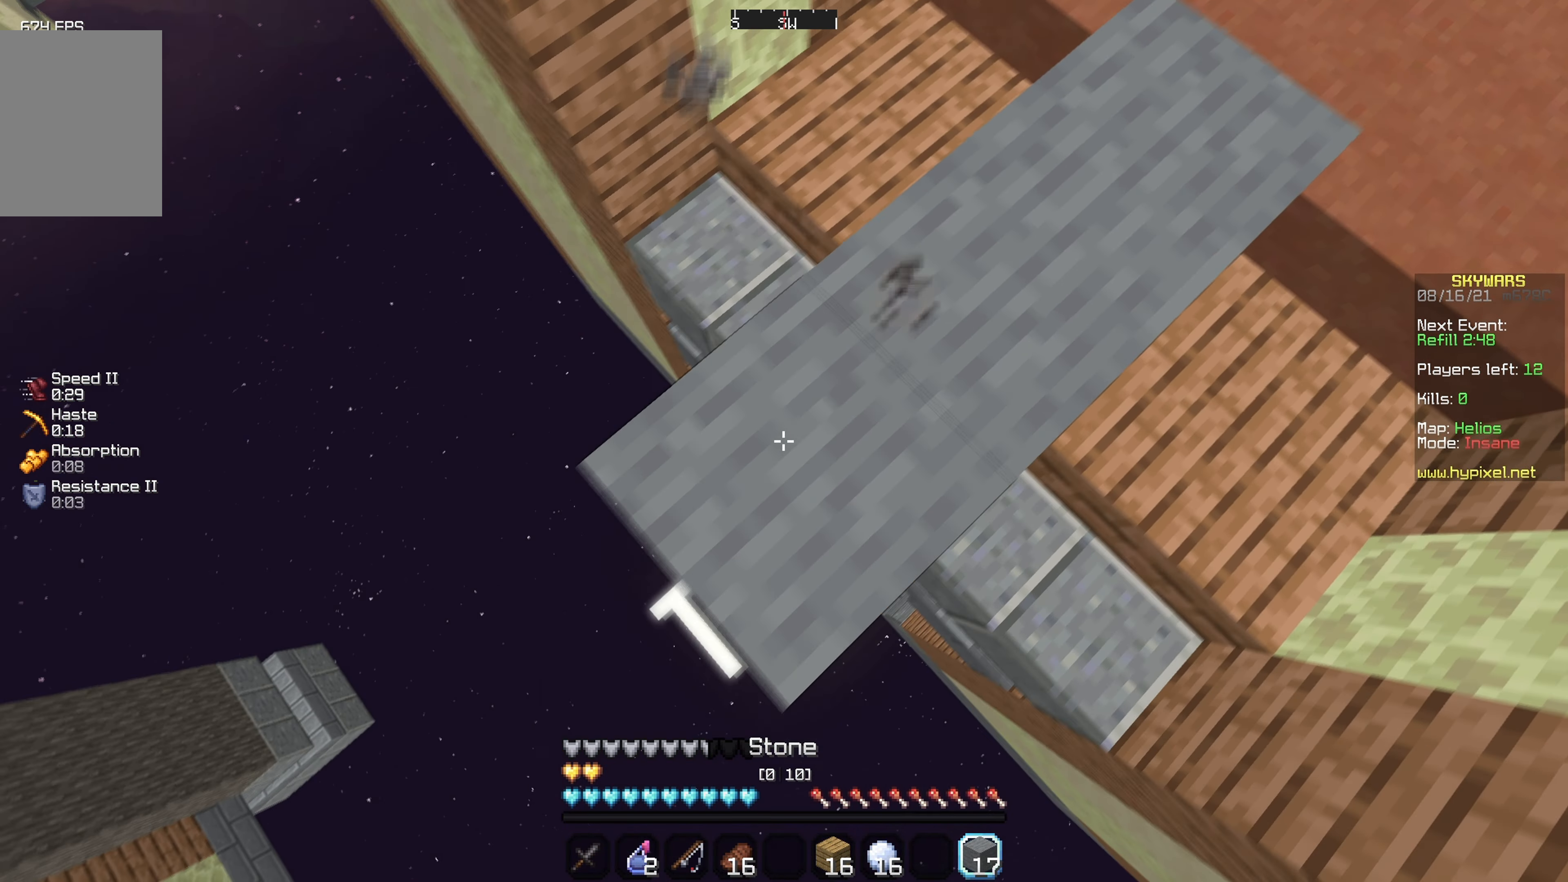
{"keys": ["a", "s"], "mouse": ["right"], "events": []}
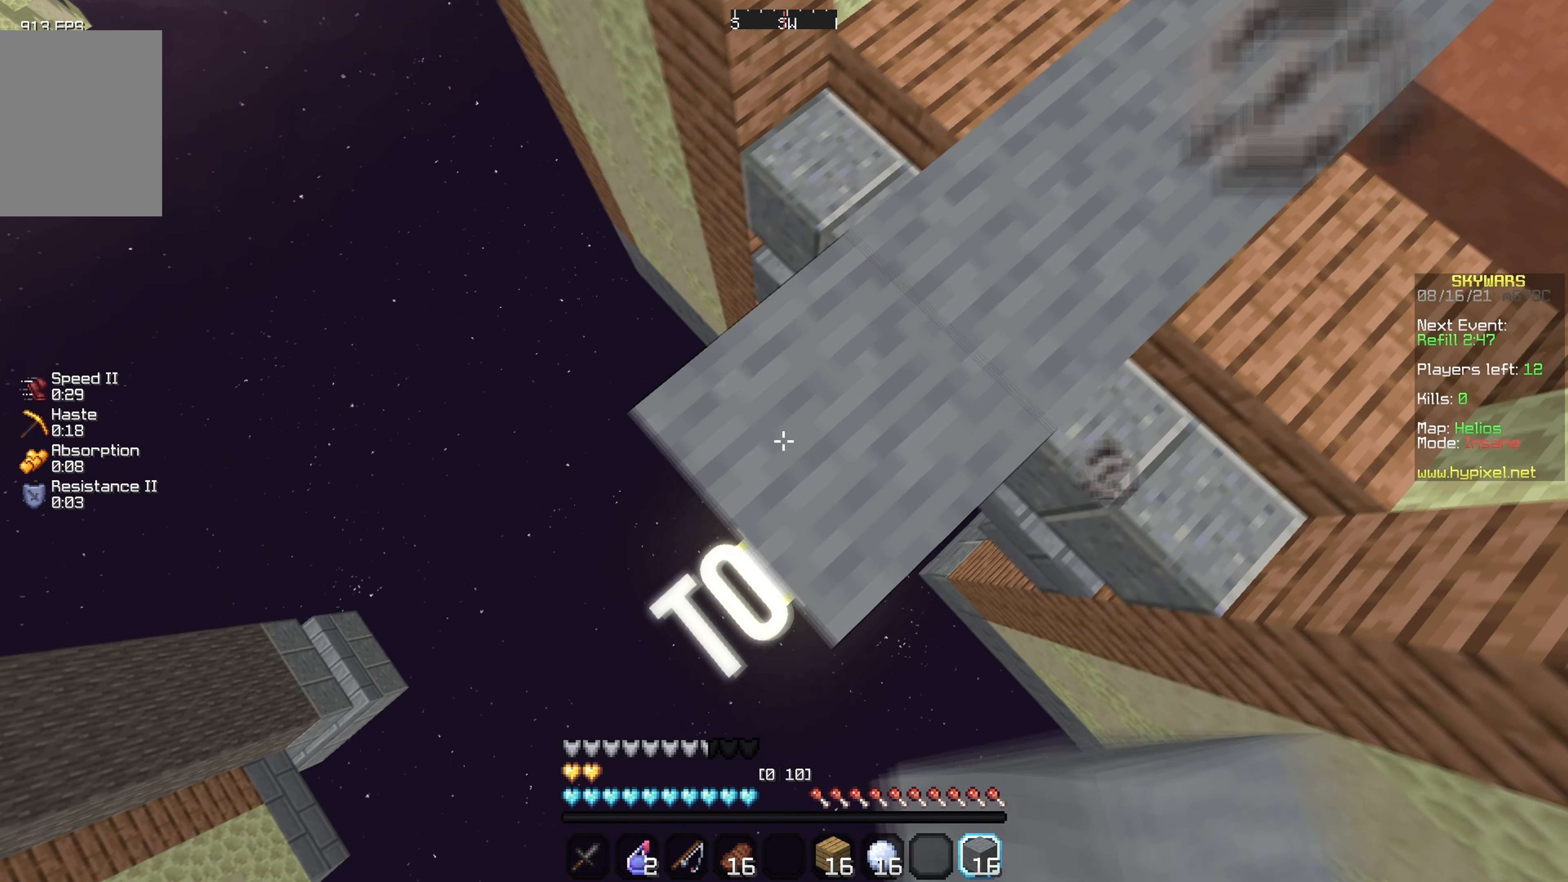
{"keys": ["a", "s"], "mouse": ["right"], "events": []}
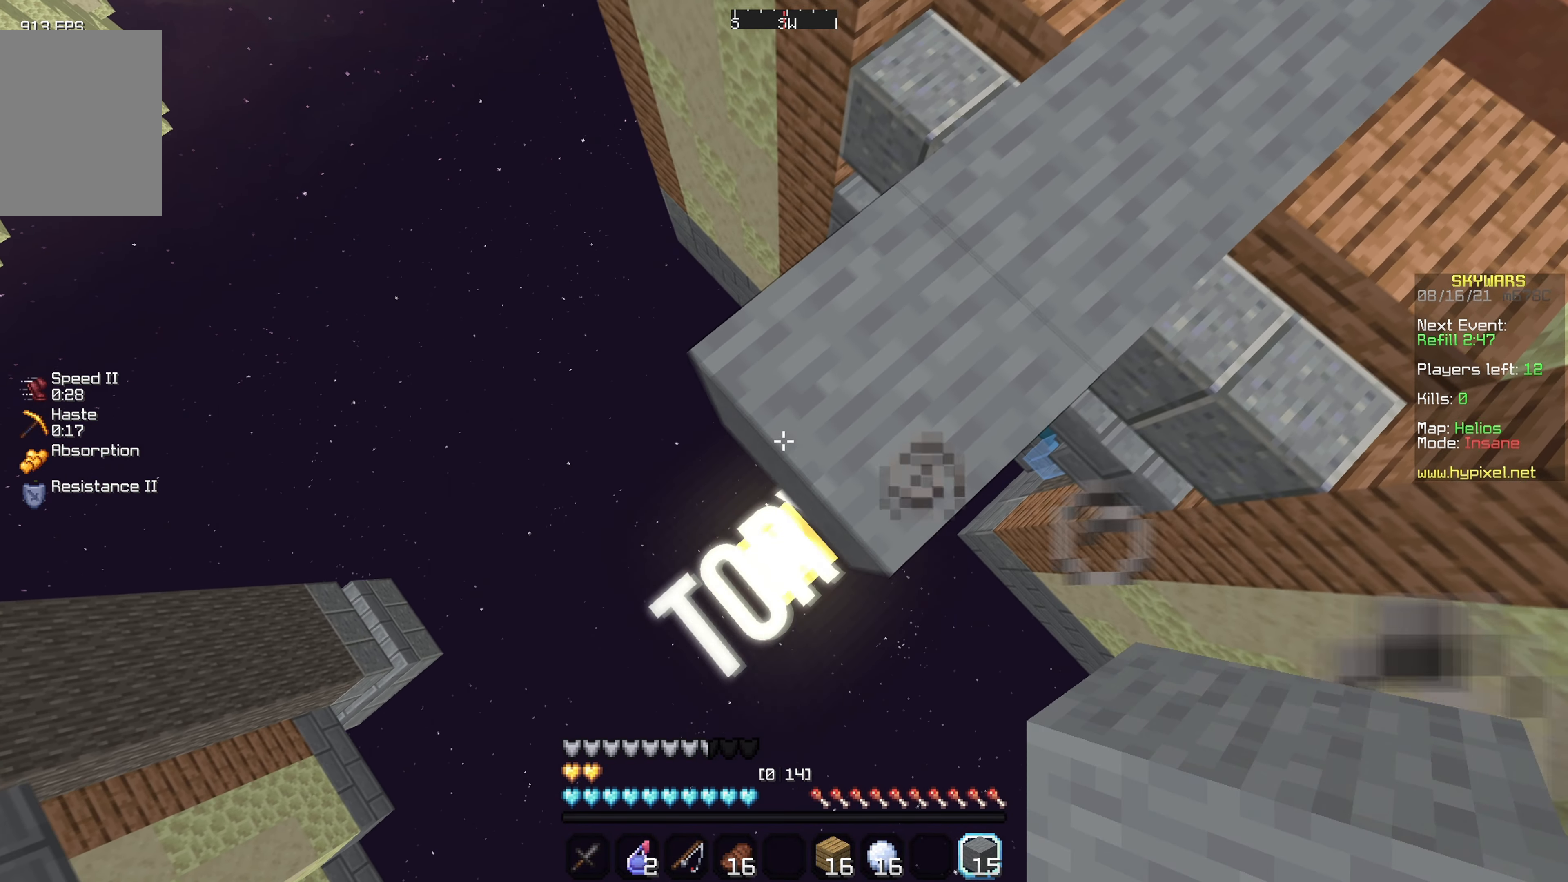
{"keys": ["a", "w"], "mouse": ["left"], "events": [[150, "mouse_left", "down"], [150, "mouse_right", "up"], [150, "s", "up"], [150, "w", "down"]]}
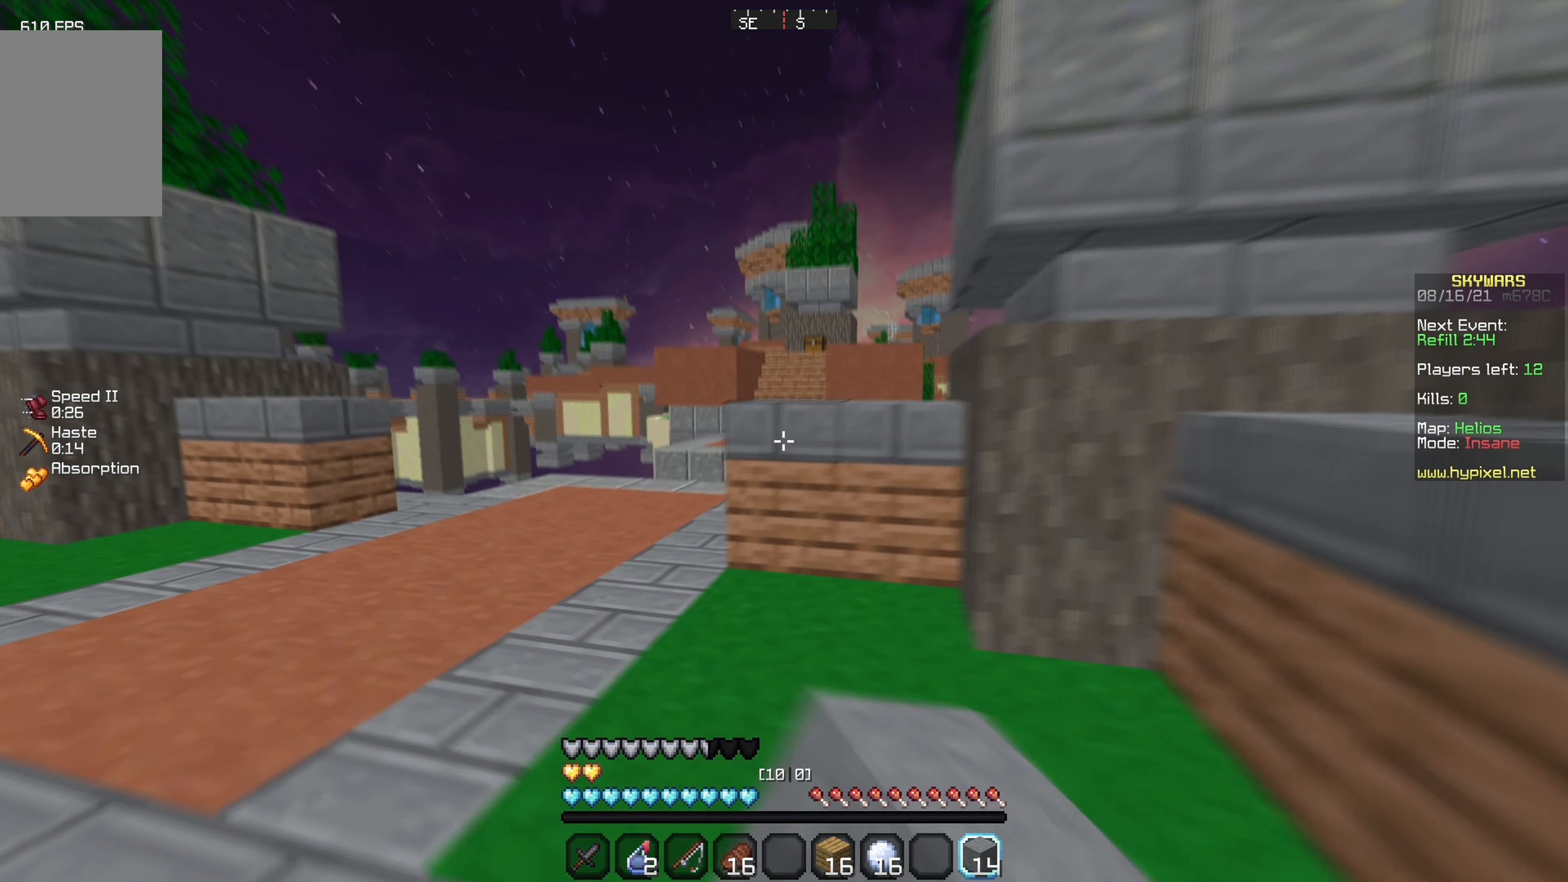
{"keys": ["a", "w"], "mouse": [], "events": [[117, "mouse_left", "up"]]}
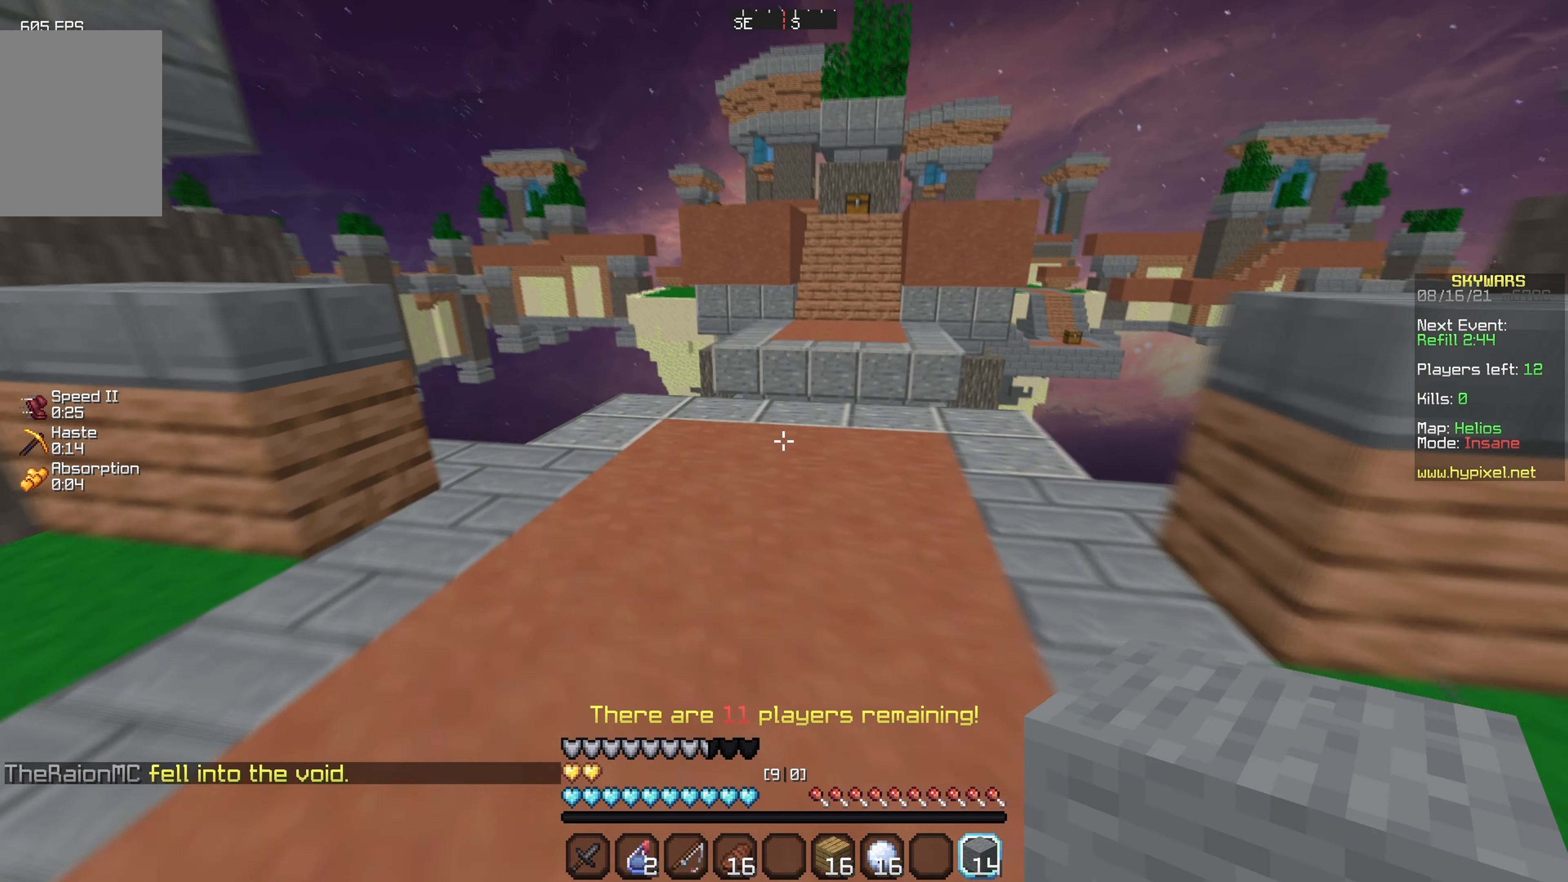
{"keys": ["w"], "mouse": ["left"], "events": [[17, "a", "up"], [250, "mouse_right", "down"], [417, "mouse_right", "up"], [484, "mouse_left", "down"]]}
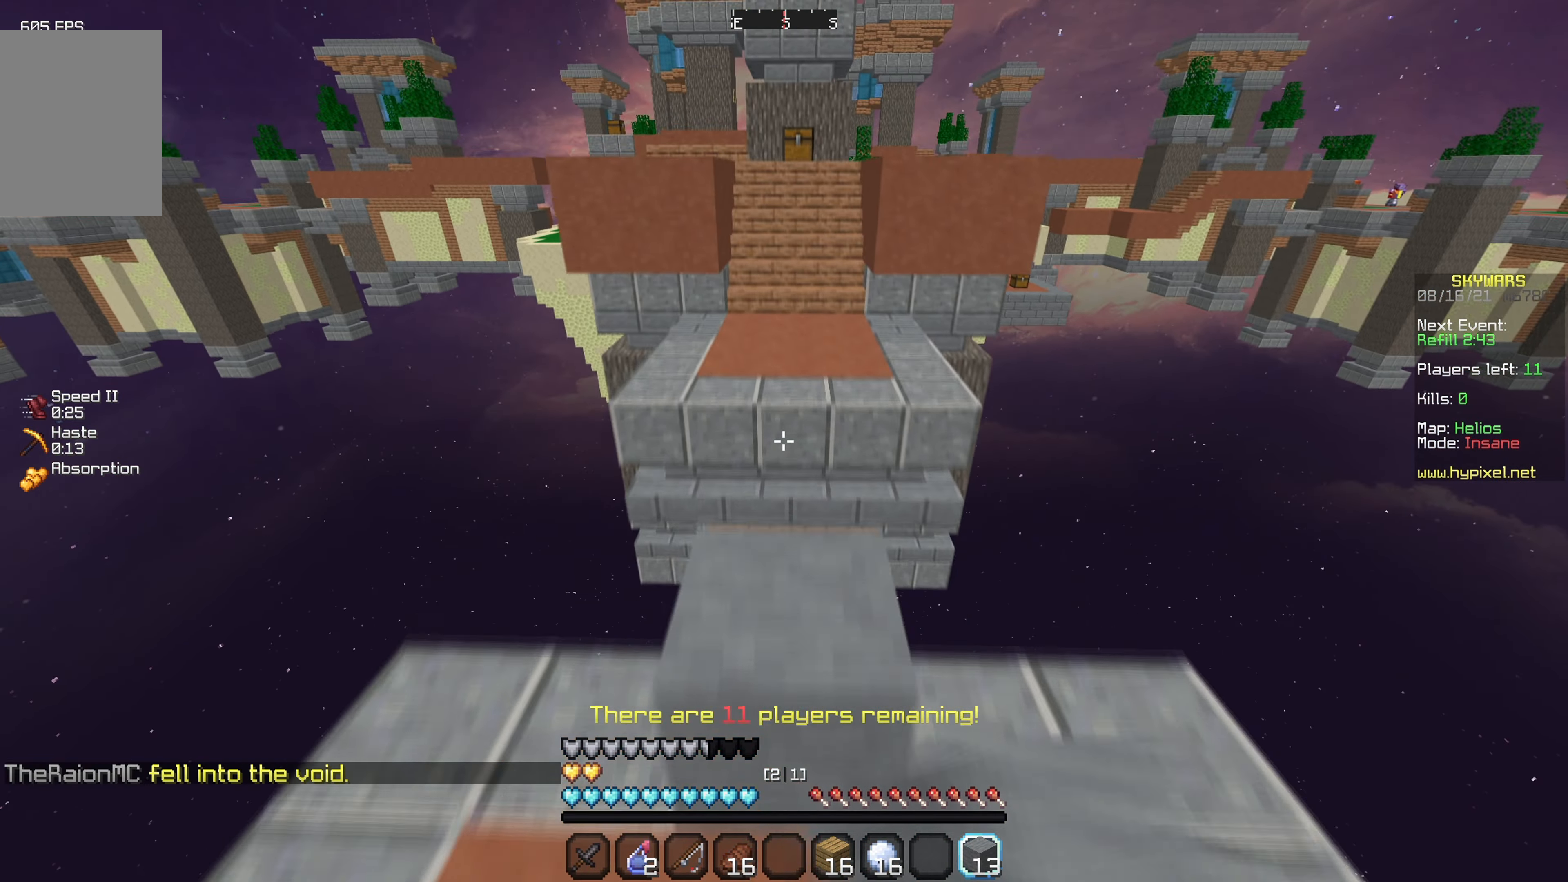
{"keys": ["w"], "mouse": [], "events": [[467, "mouse_left", "up"]]}
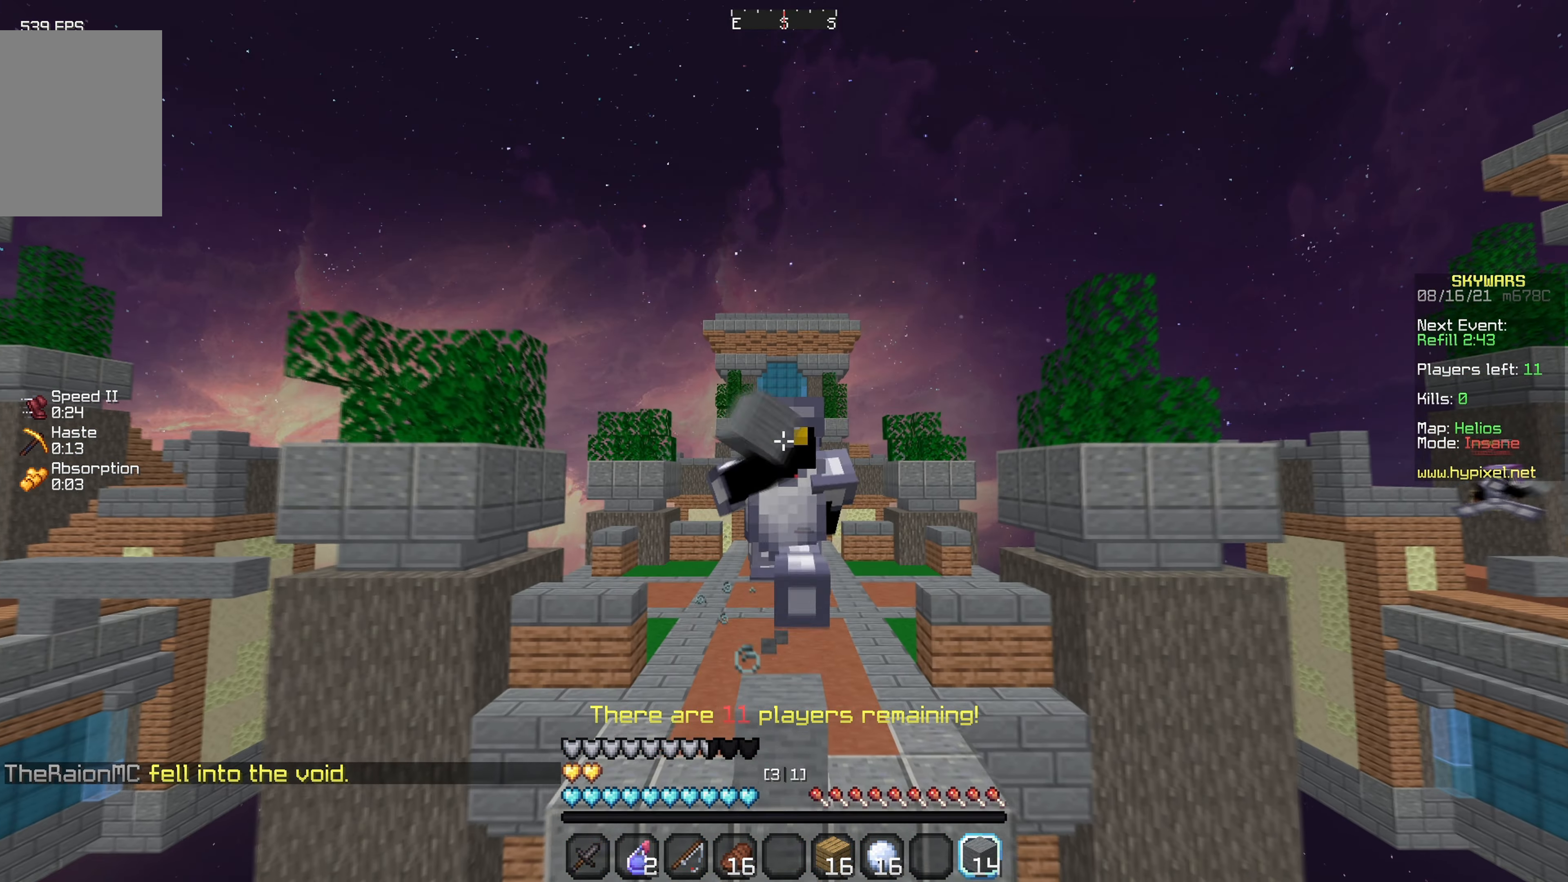
{"keys": ["w"], "mouse": [], "events": [[34, "mouse_left", "down"], [150, "mouse_left", "up"]]}
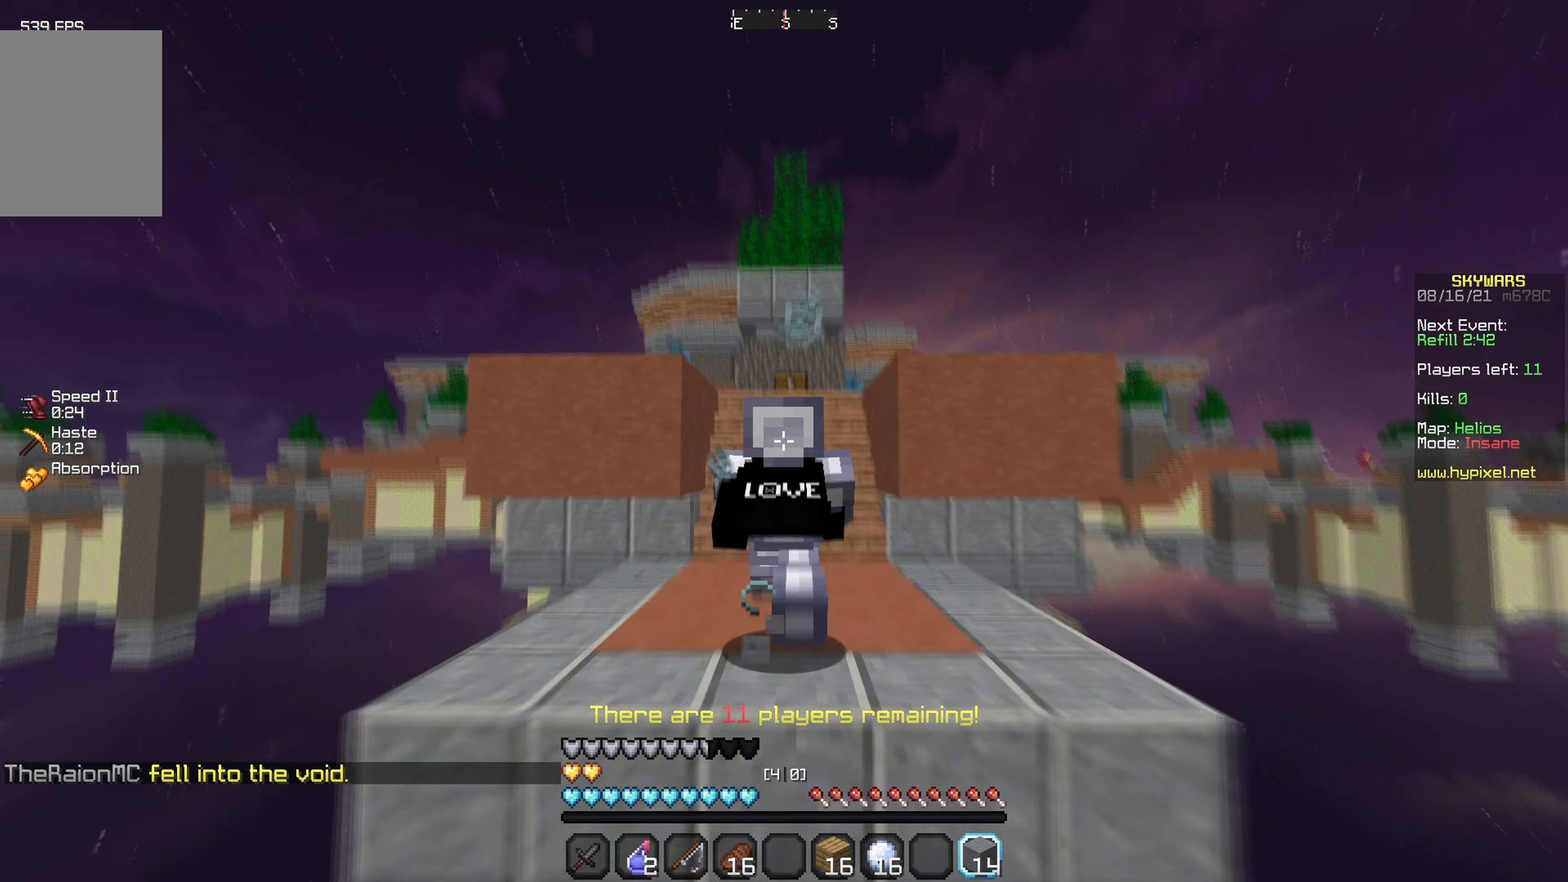
{"keys": [], "mouse": [], "events": [[166, "a", "down"], [250, "a", "up"], [250, "w", "up"]]}
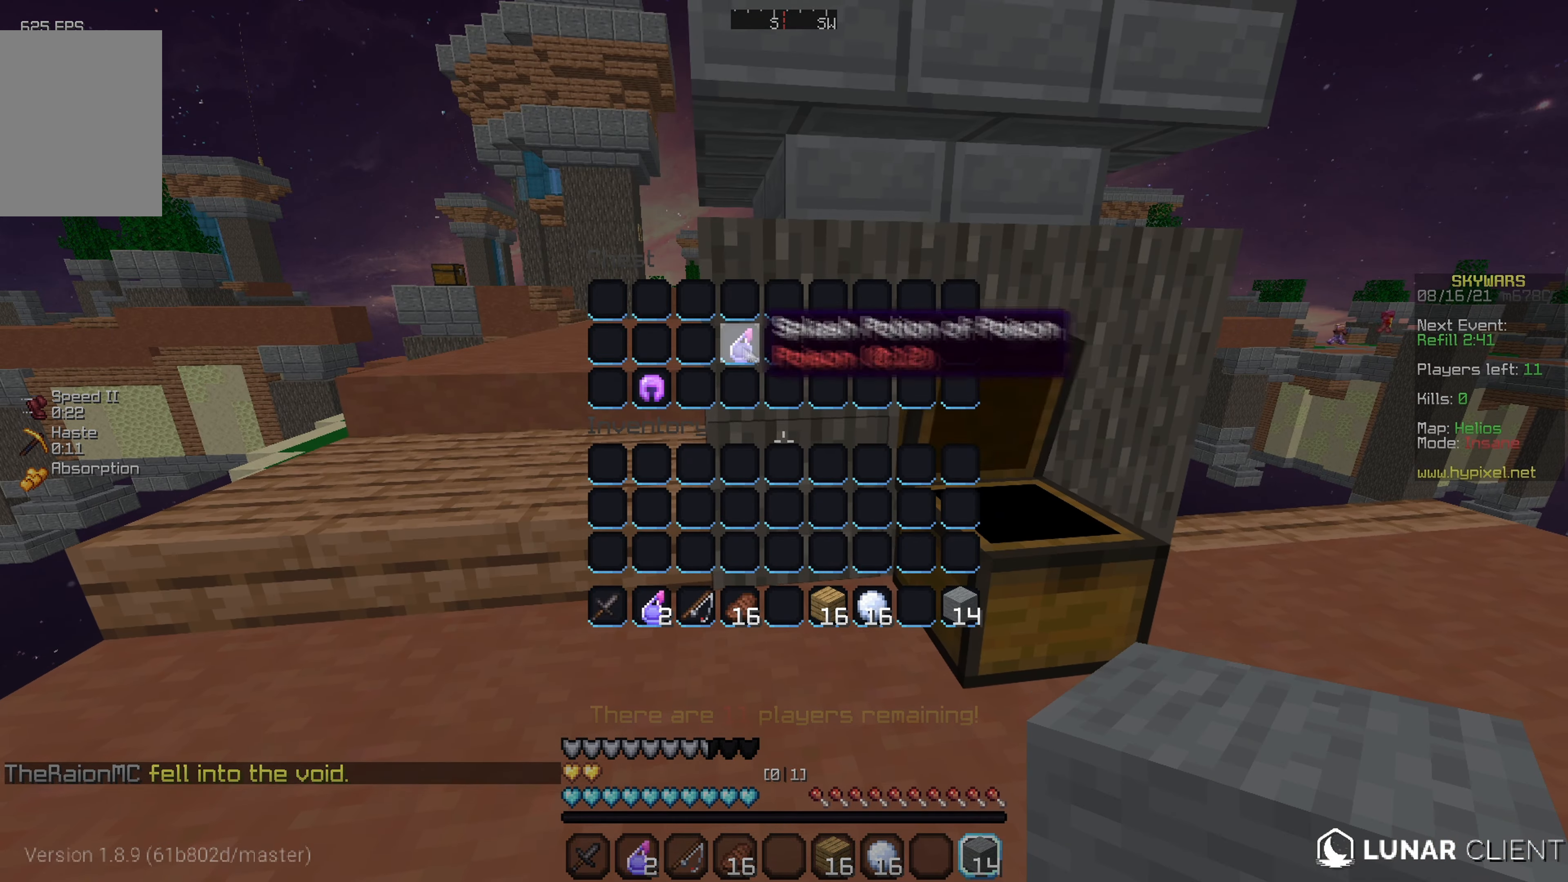
{"keys": ["a", "w"], "mouse": [], "events": [[416, "w", "down"], [433, "a", "down"]]}
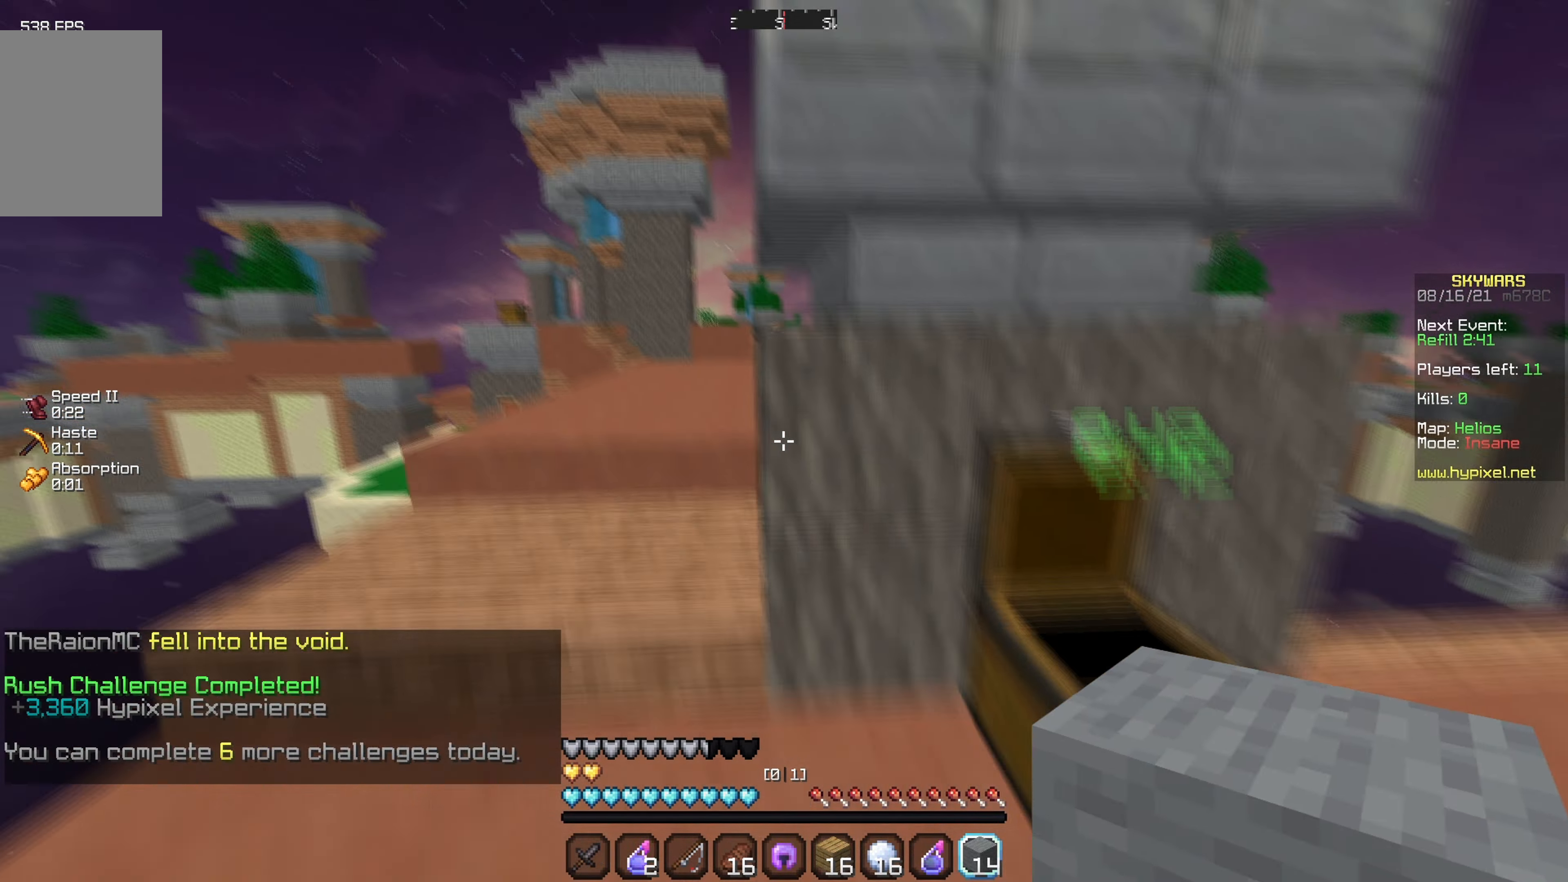
{"keys": [], "mouse": [], "events": [[116, "a", "up"], [116, "w", "up"]]}
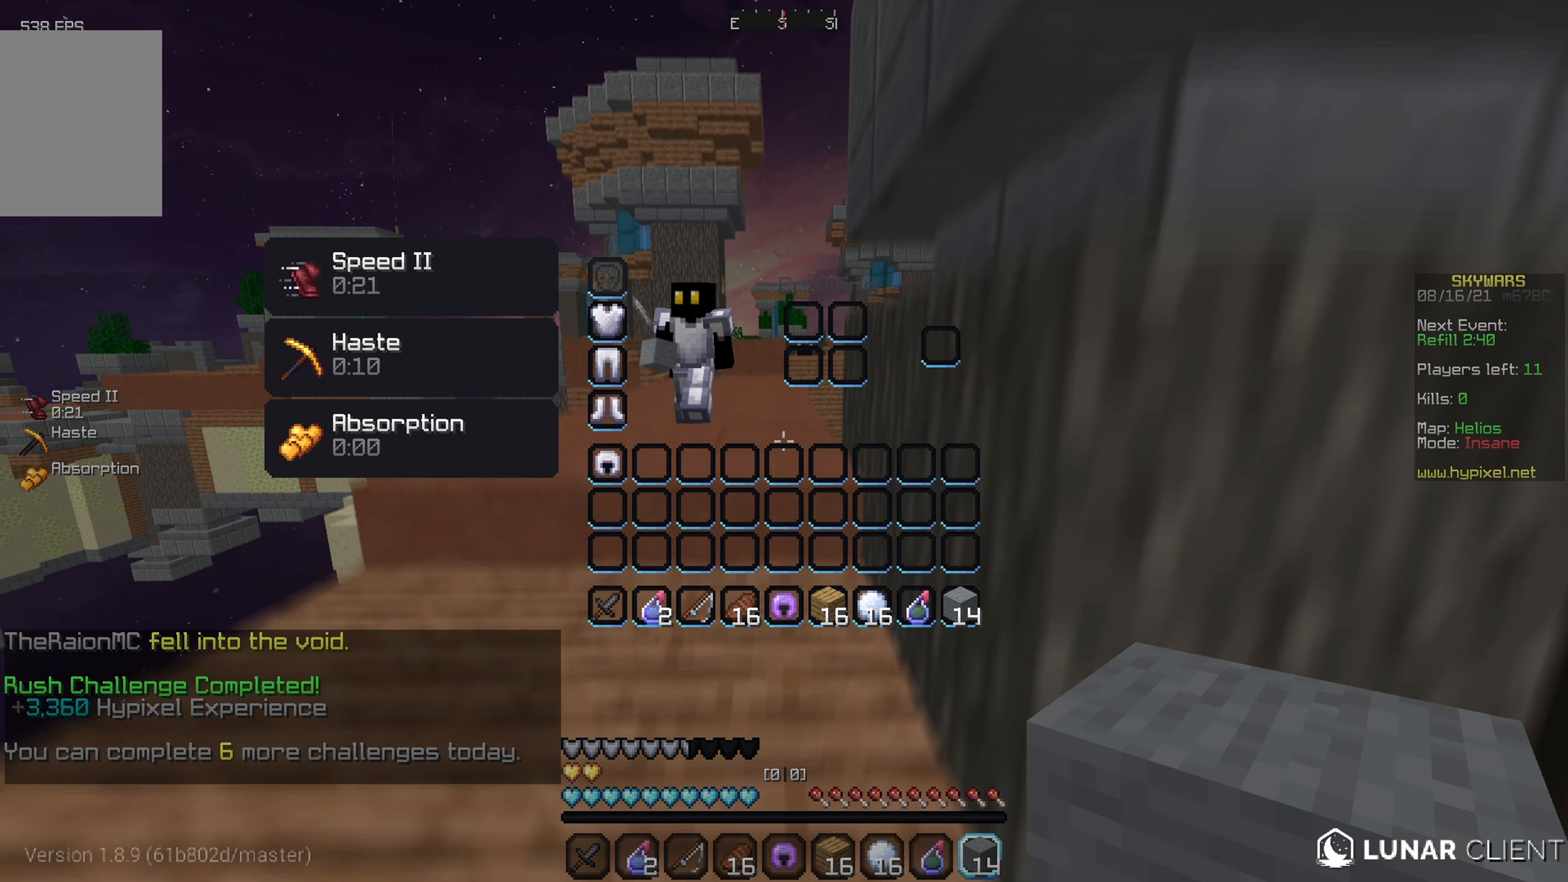
{"keys": ["w"], "mouse": [], "events": [[400, "w", "down"]]}
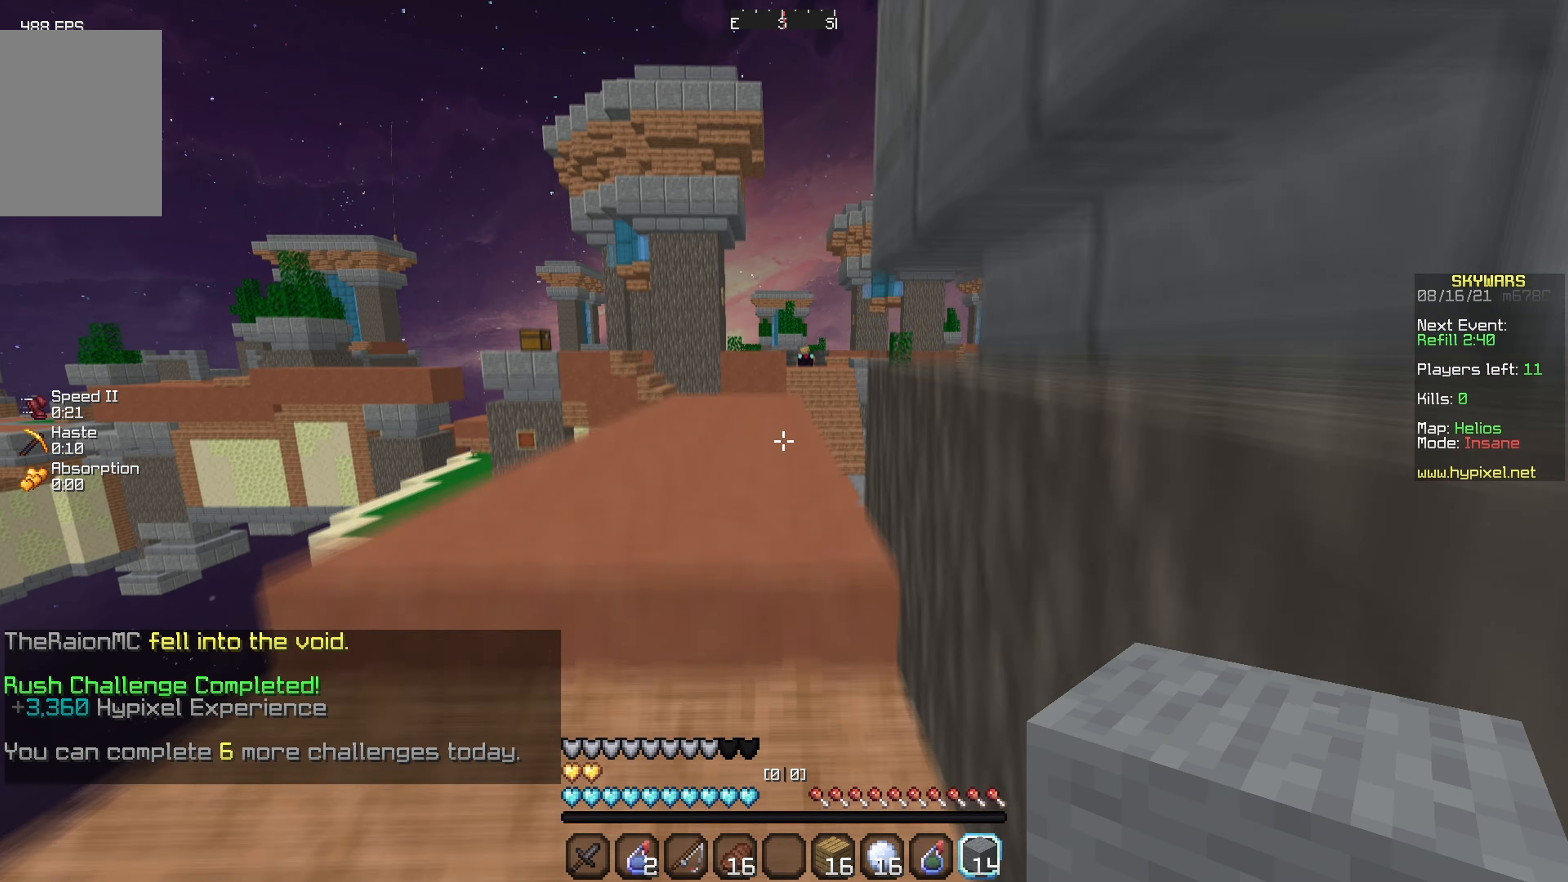
{"keys": ["w"], "mouse": [], "events": [[50, "mouse_right", "down"], [183, "mouse_right", "up"]]}
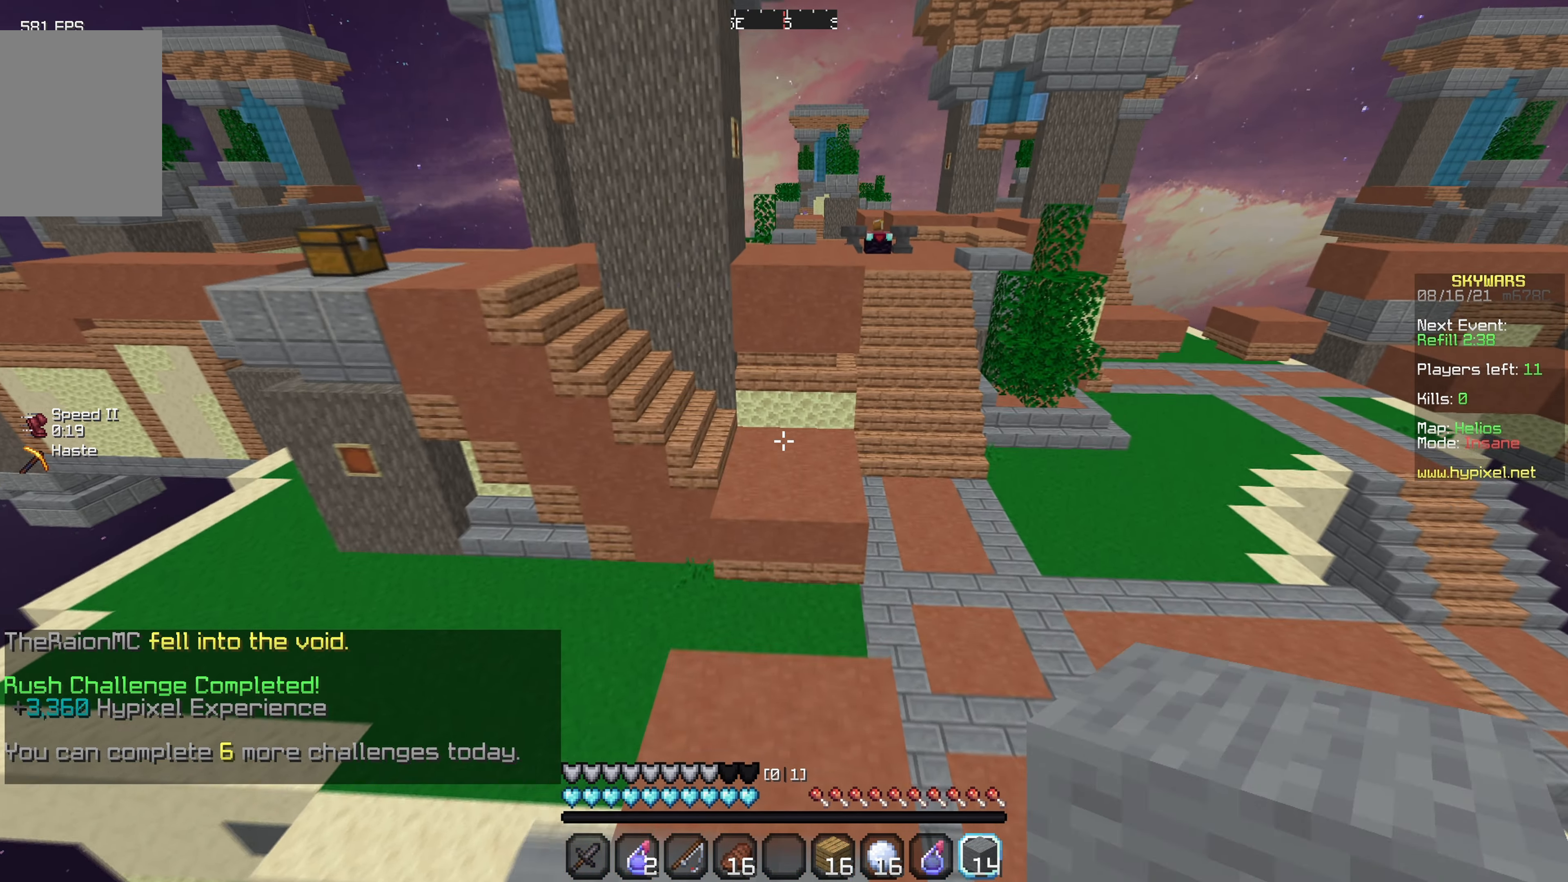
{"keys": [], "mouse": [], "events": [[116, "w", "up"]]}
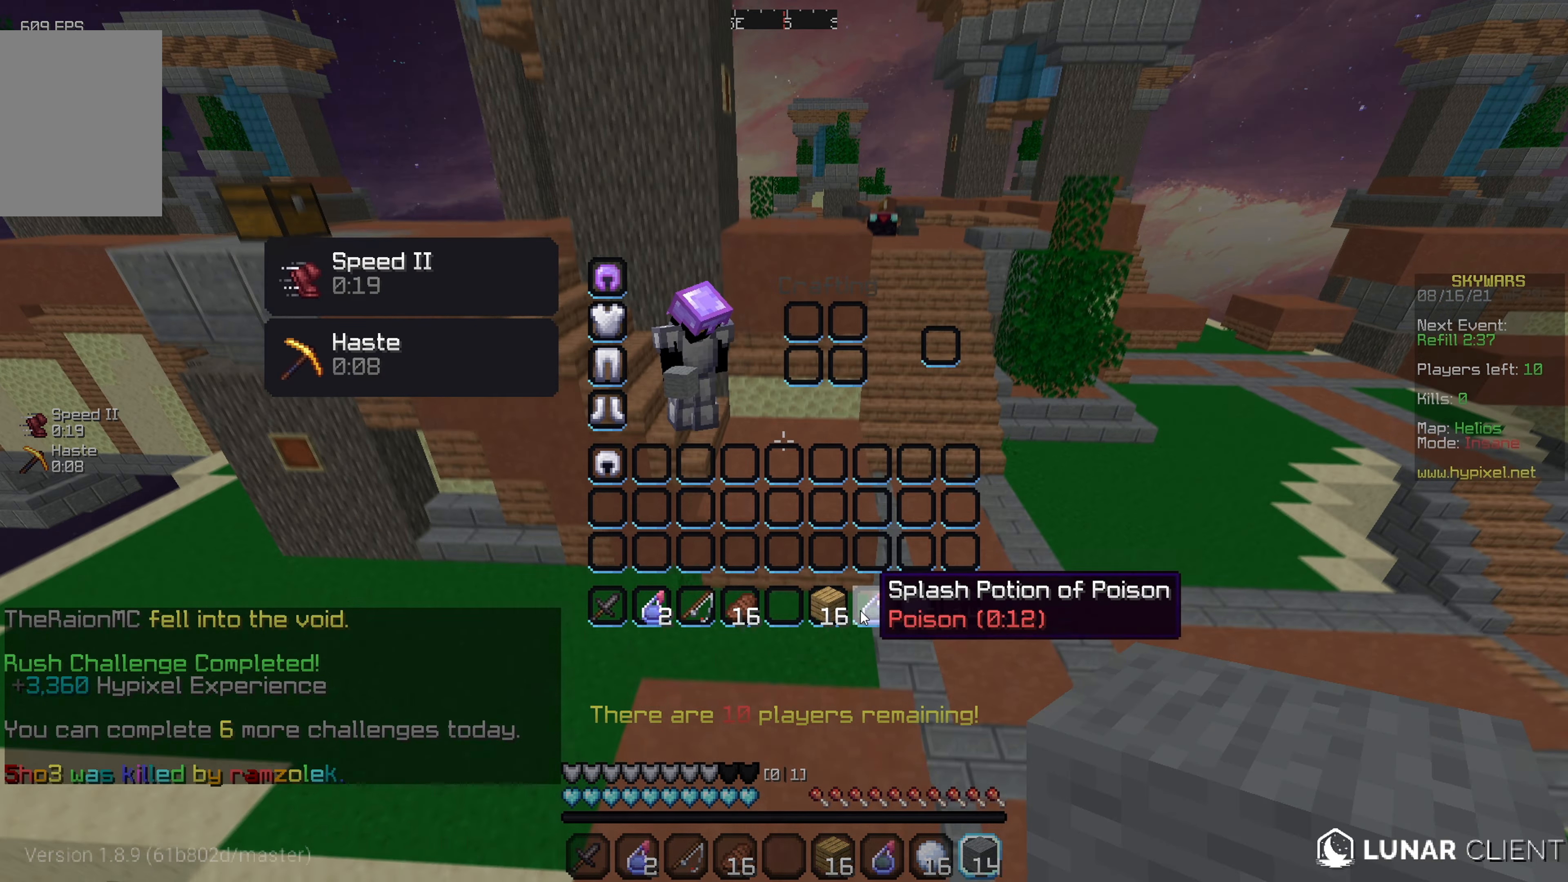
{"keys": ["w"], "mouse": ["right"], "events": [[83, "w", "down"], [283, "mouse_right", "down"]]}